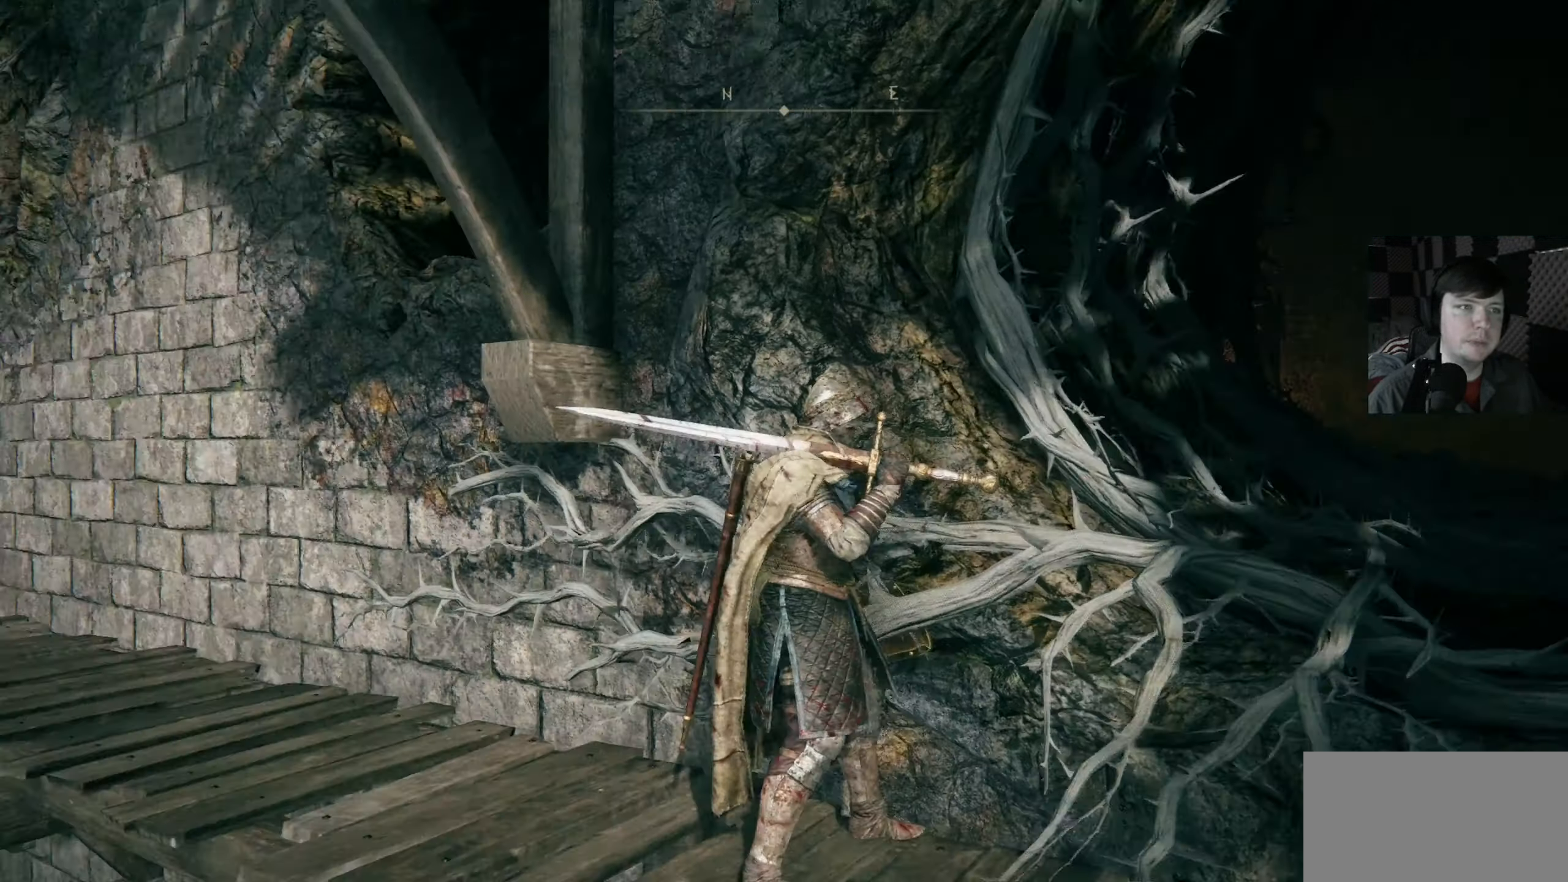
Gameplay with a controller (Xbox layout); each line is a JSON object with the inputs held at the frame after it. "events" lists button and stick changes between this image and that frame as [ms after this image, input, new state], when the widget could be followed in between.
{"buttons": [], "left_stick": "center", "right_stick": "up", "events": [[217, "right_stick", "center"], [484, "right_stick", "up"]]}
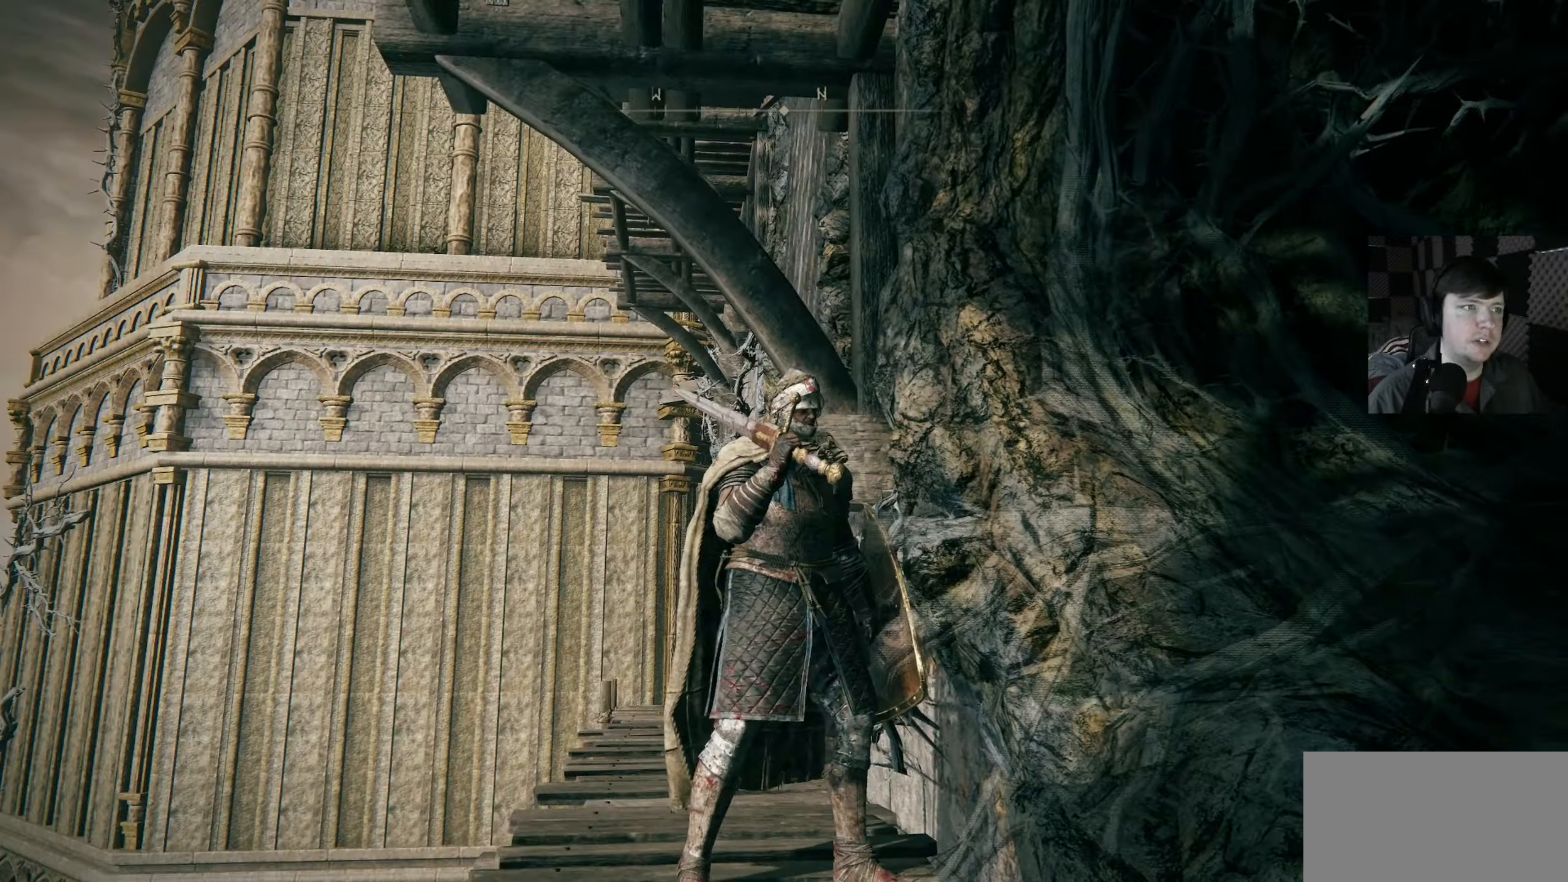
{"buttons": [], "left_stick": "center", "right_stick": "right", "events": [[217, "right_stick", "center"], [450, "right_stick", "right"]]}
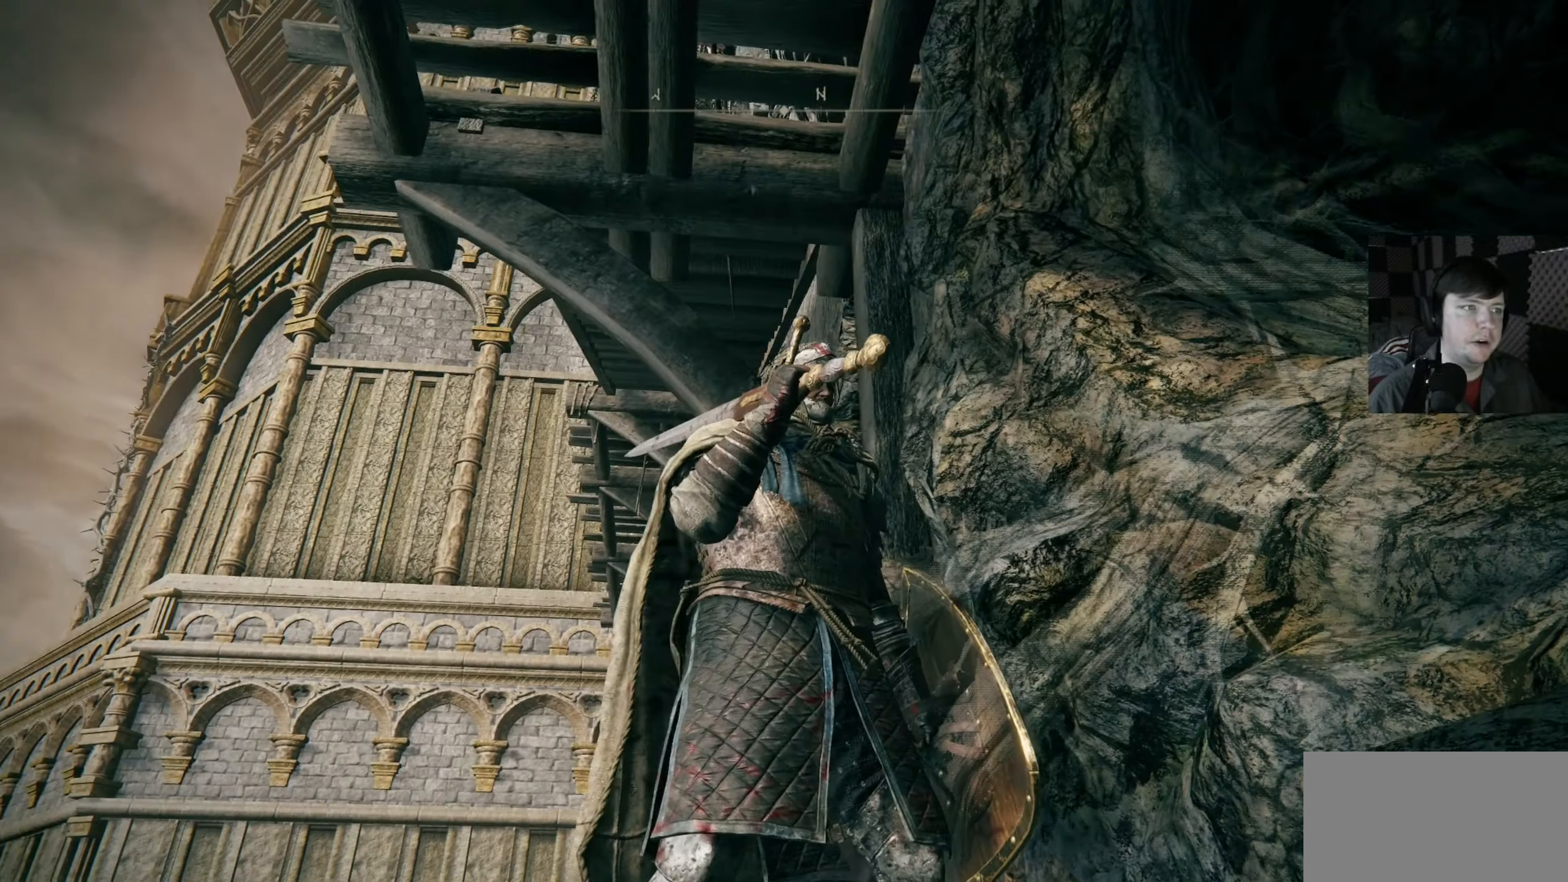
{"buttons": [], "left_stick": "right", "right_stick": "down-right", "events": [[117, "right_stick", "down-right"], [350, "left_stick", "right"]]}
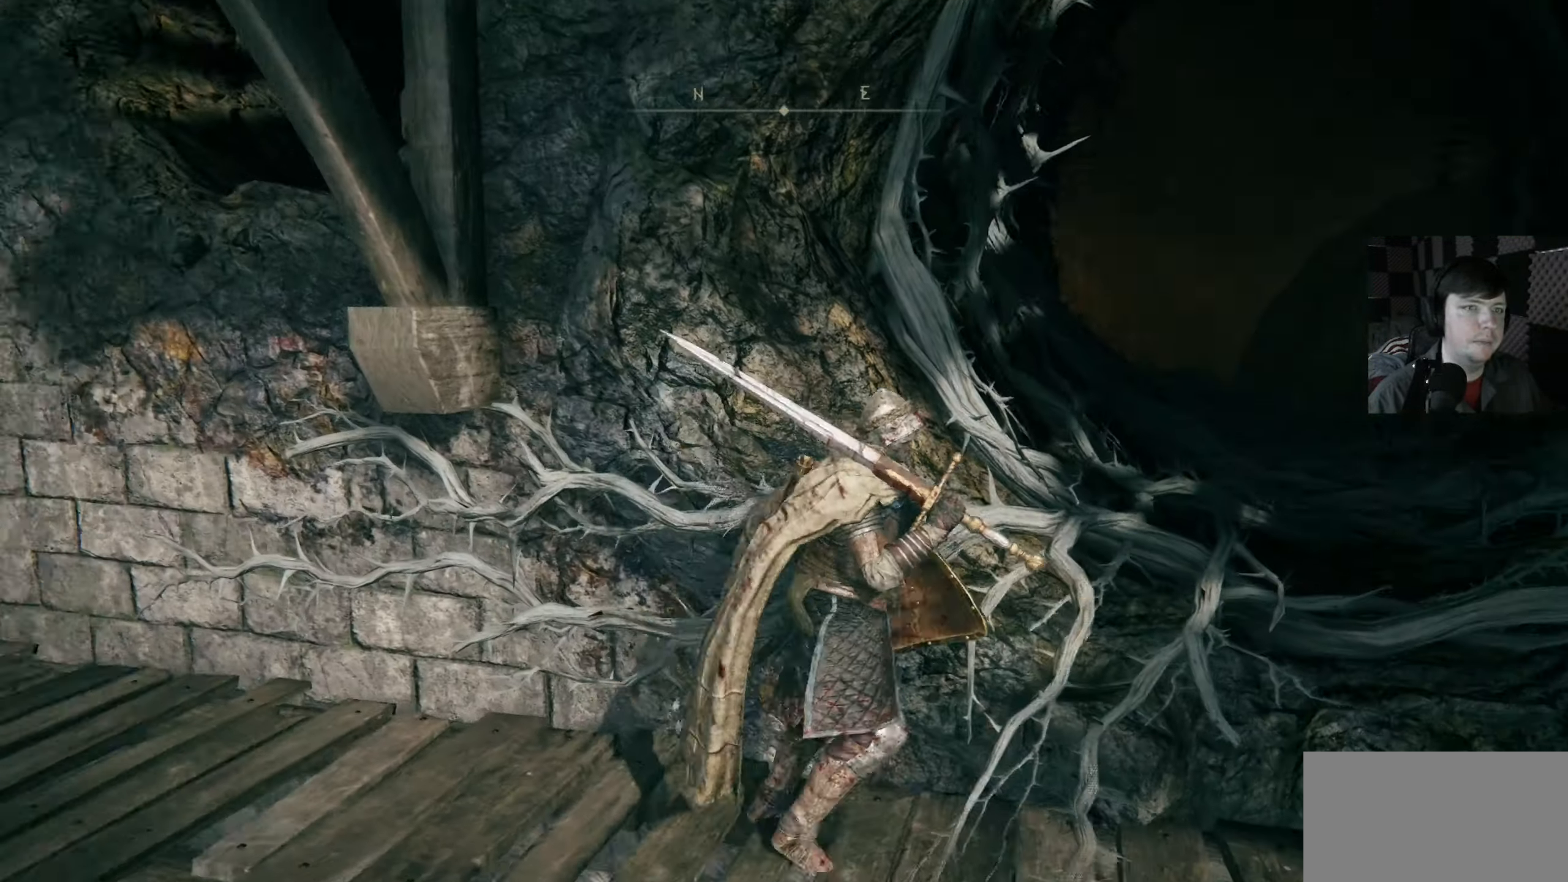
{"buttons": [], "left_stick": "up", "right_stick": "center", "events": [[50, "left_stick", "up-right"], [183, "right_stick", "center"], [316, "left_stick", "up"]]}
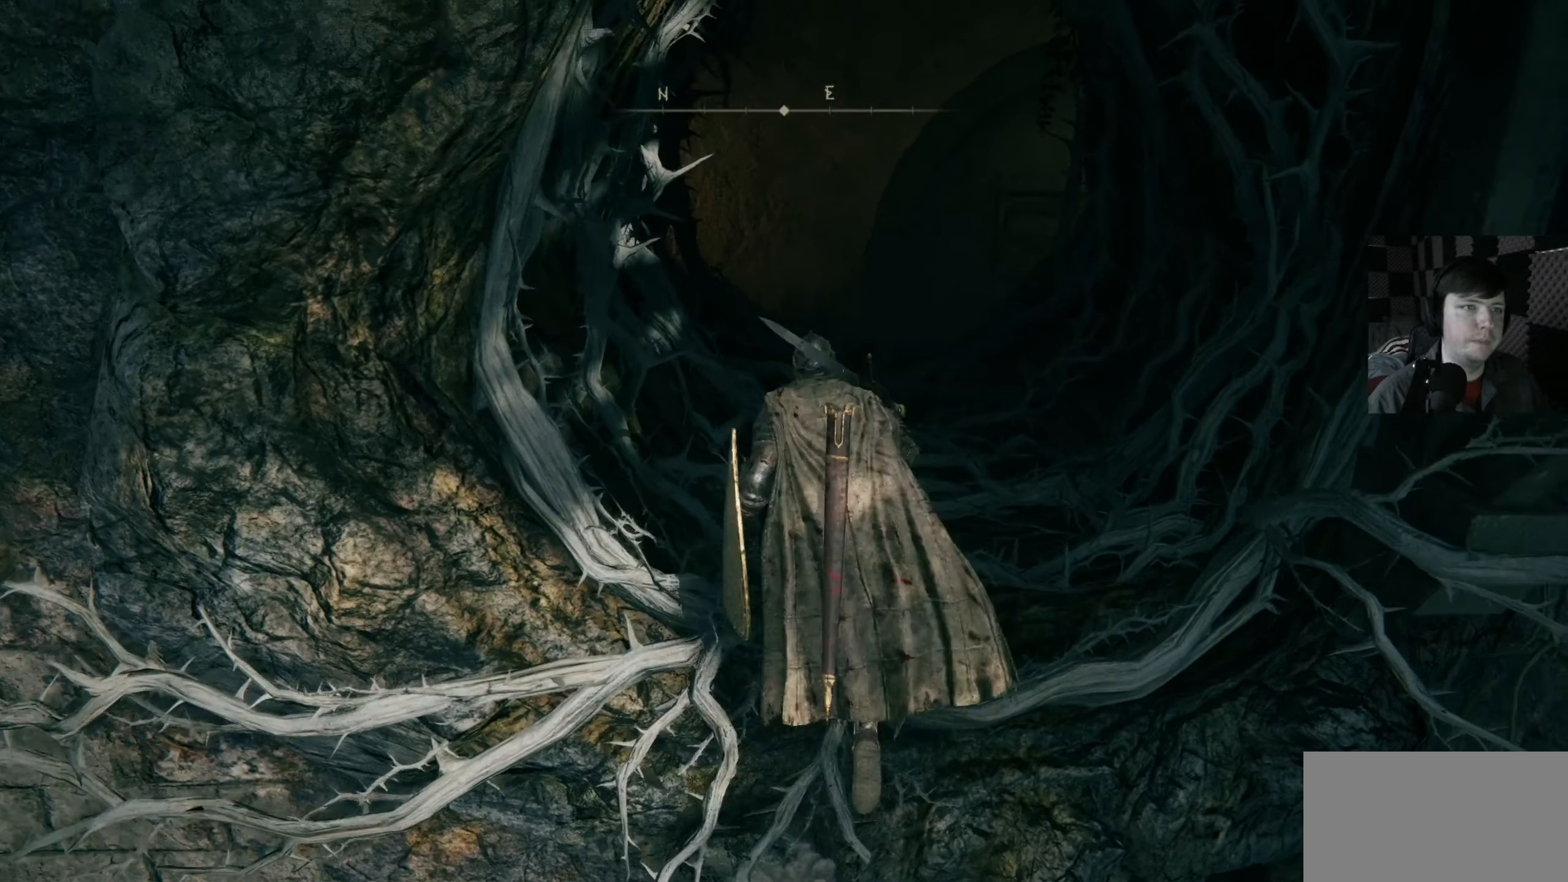
{"buttons": [], "left_stick": "up", "right_stick": "down-left", "events": [[116, "right_stick", "down"], [316, "right_stick", "center"], [450, "right_stick", "down-left"]]}
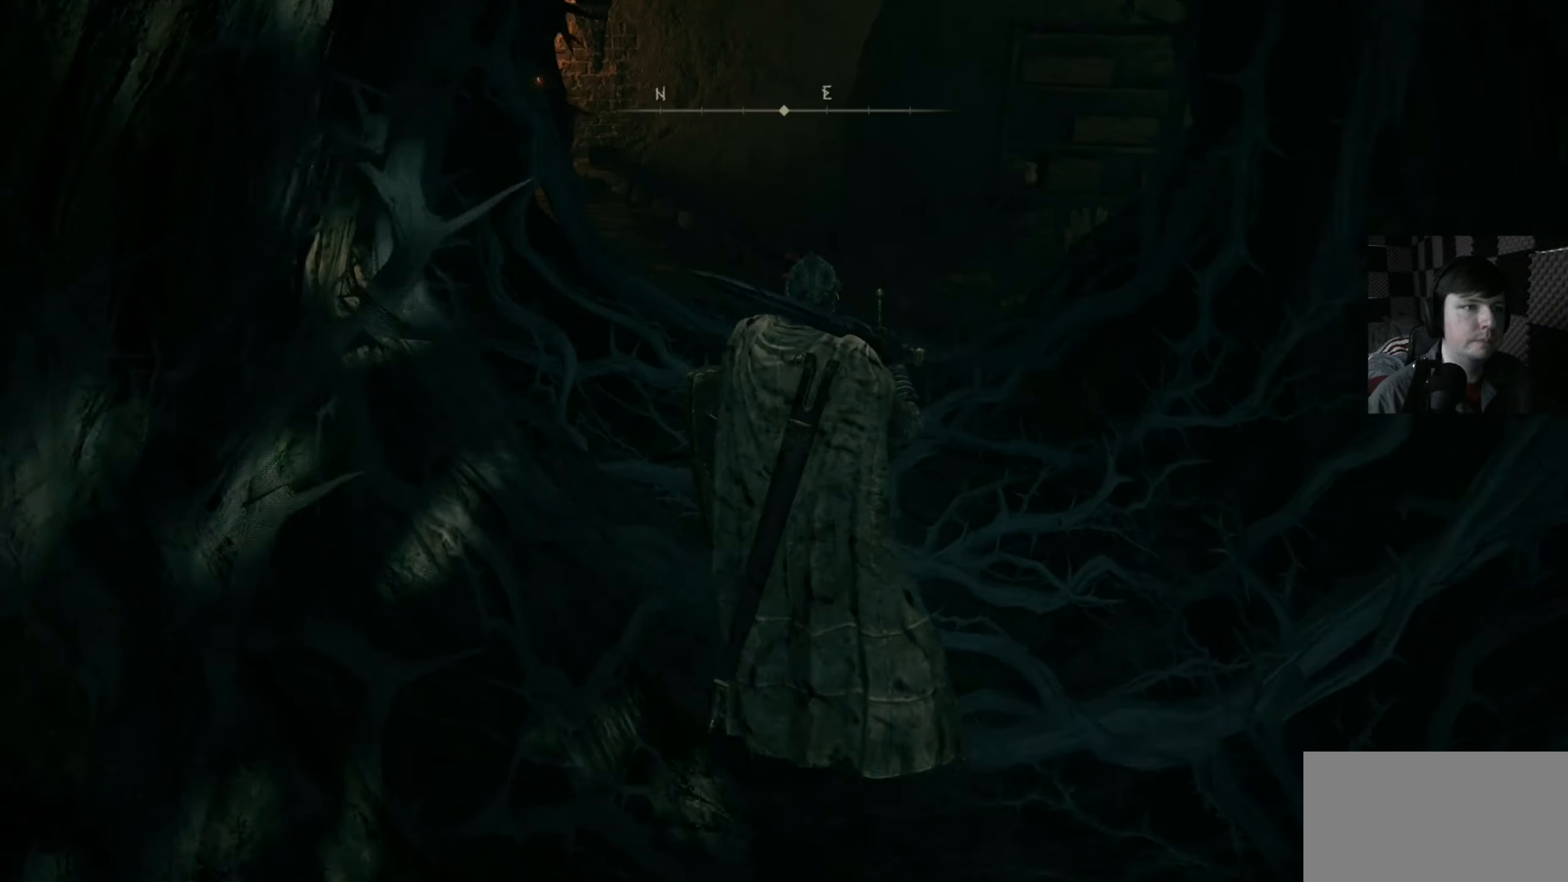
{"buttons": [], "left_stick": "up", "right_stick": "right", "events": [[150, "right_stick", "down-right"], [316, "left_stick", "up-right"], [416, "right_stick", "right"], [483, "left_stick", "up"]]}
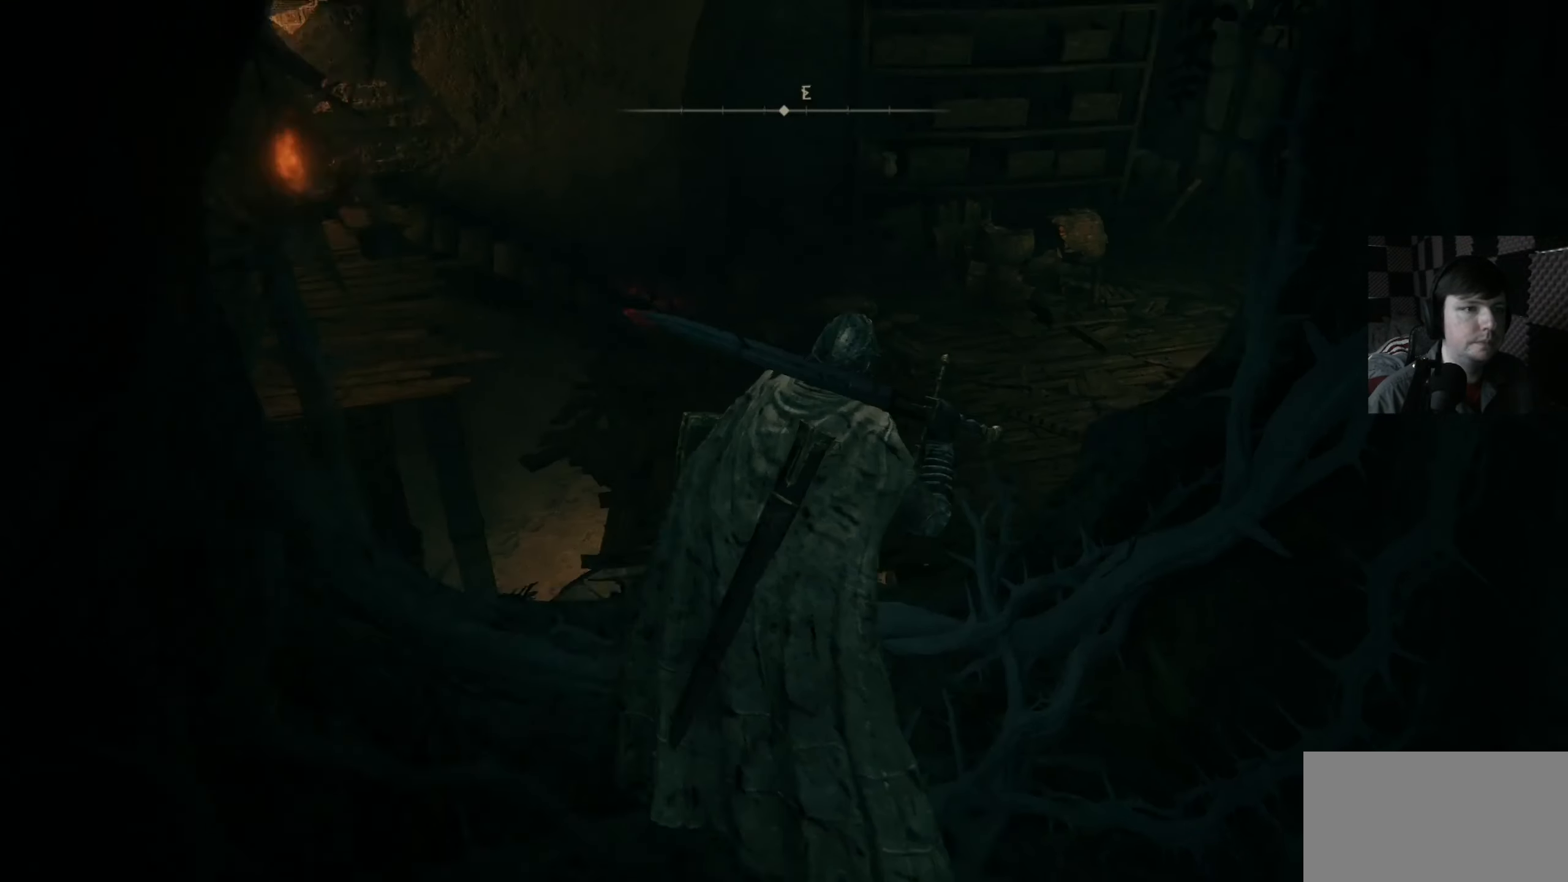
{"buttons": [], "left_stick": "up", "right_stick": "up-right", "events": [[150, "right_stick", "center"], [216, "right_stick", "right"], [316, "right_stick", "up-right"]]}
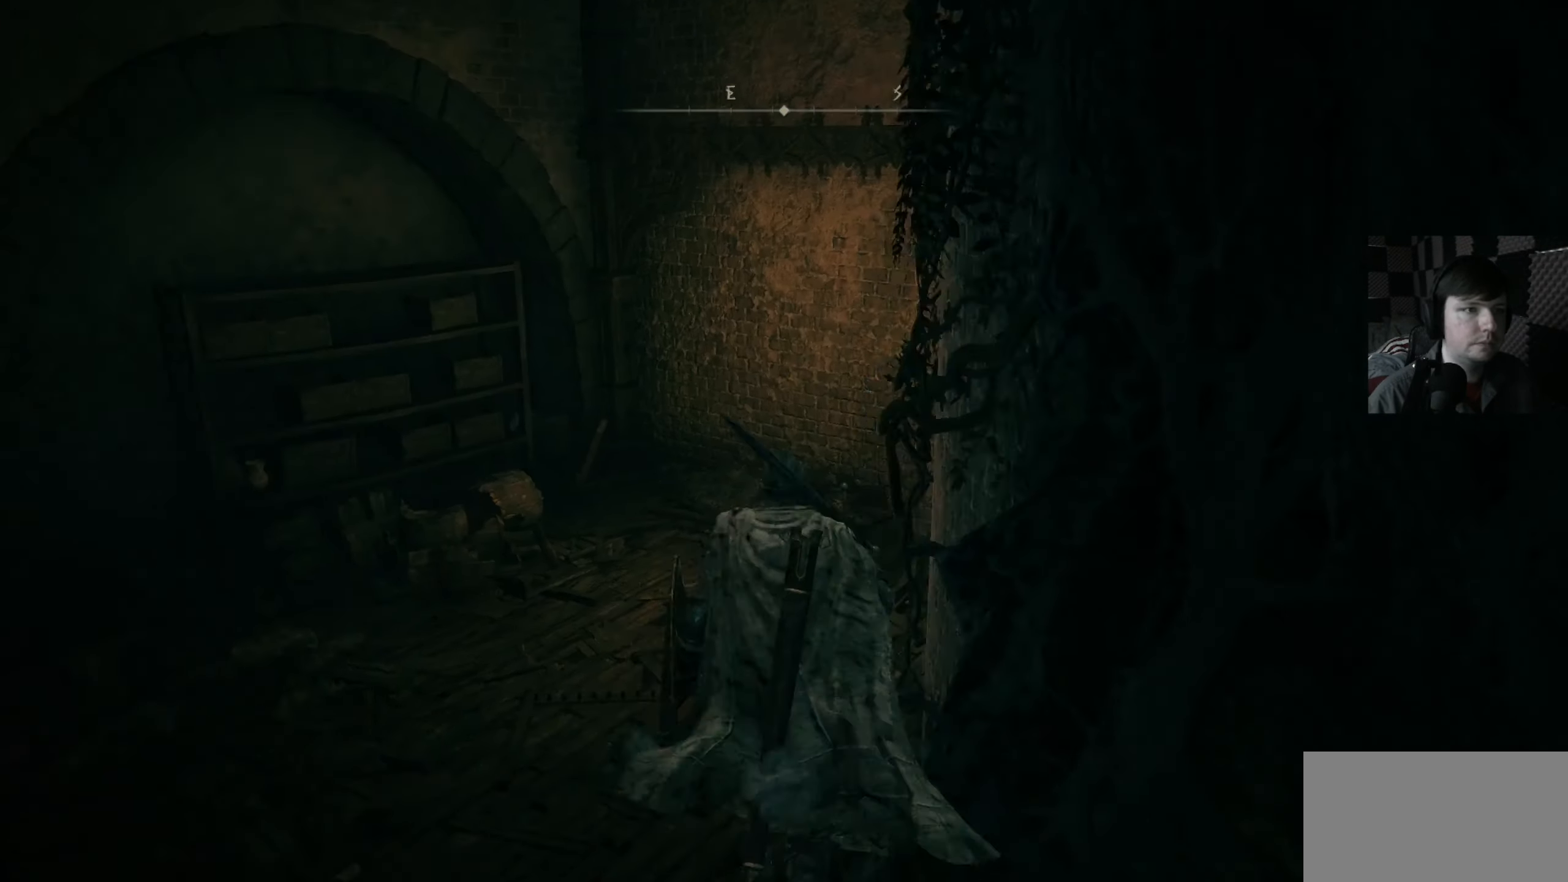
{"buttons": [], "left_stick": "up-left", "right_stick": "up-right", "events": [[266, "right_stick", "center"], [283, "left_stick", "up-left"], [416, "right_stick", "up-right"]]}
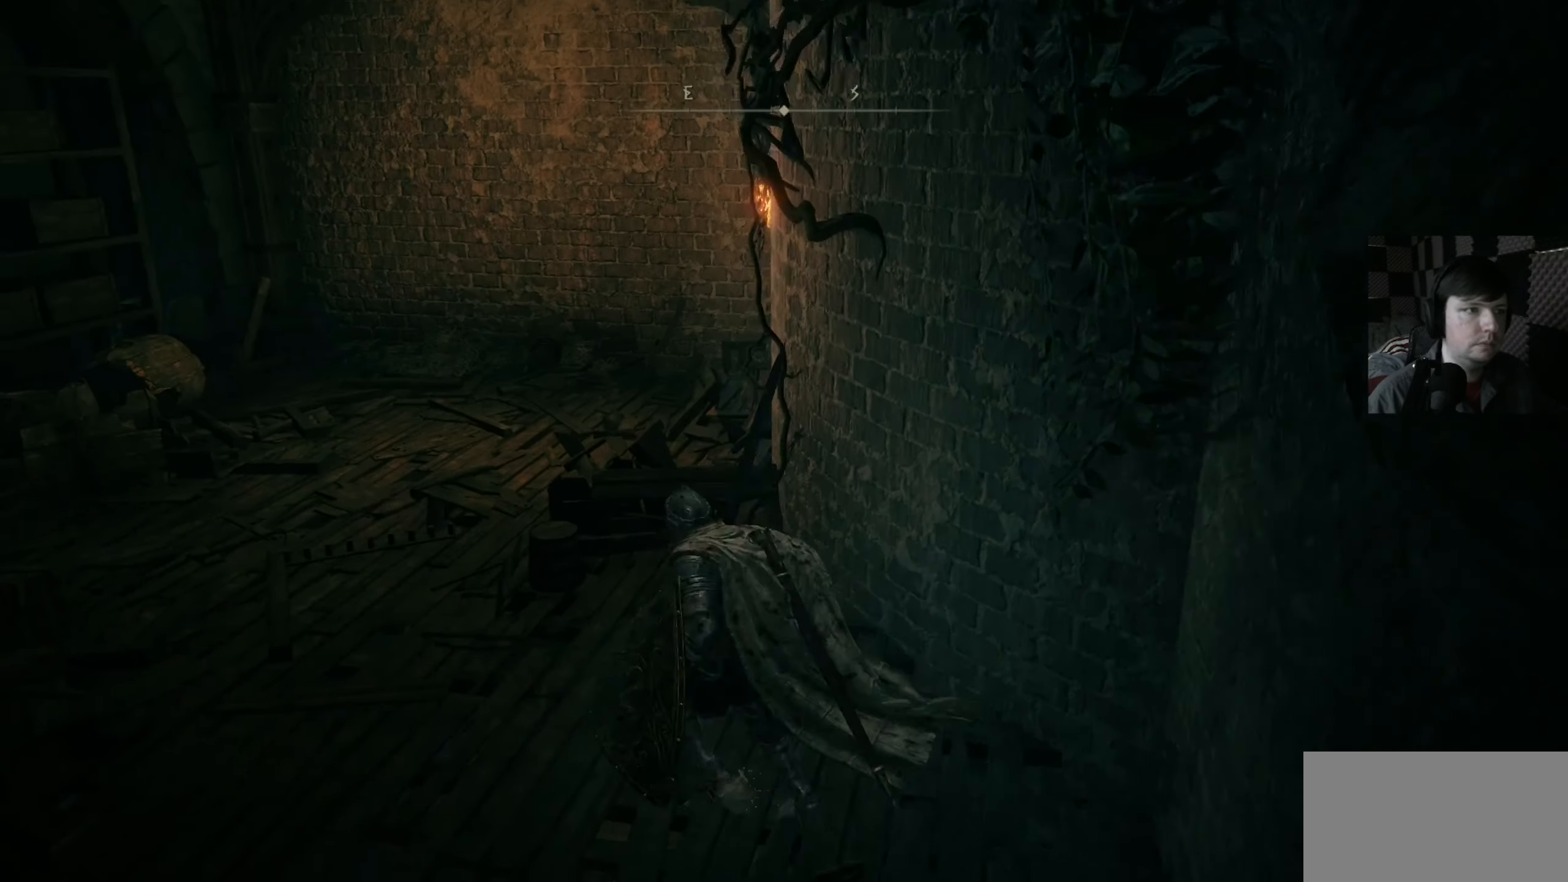
{"buttons": [], "left_stick": "up", "right_stick": "left", "events": [[216, "right_stick", "up-left"], [283, "right_stick", "left"], [483, "left_stick", "up"]]}
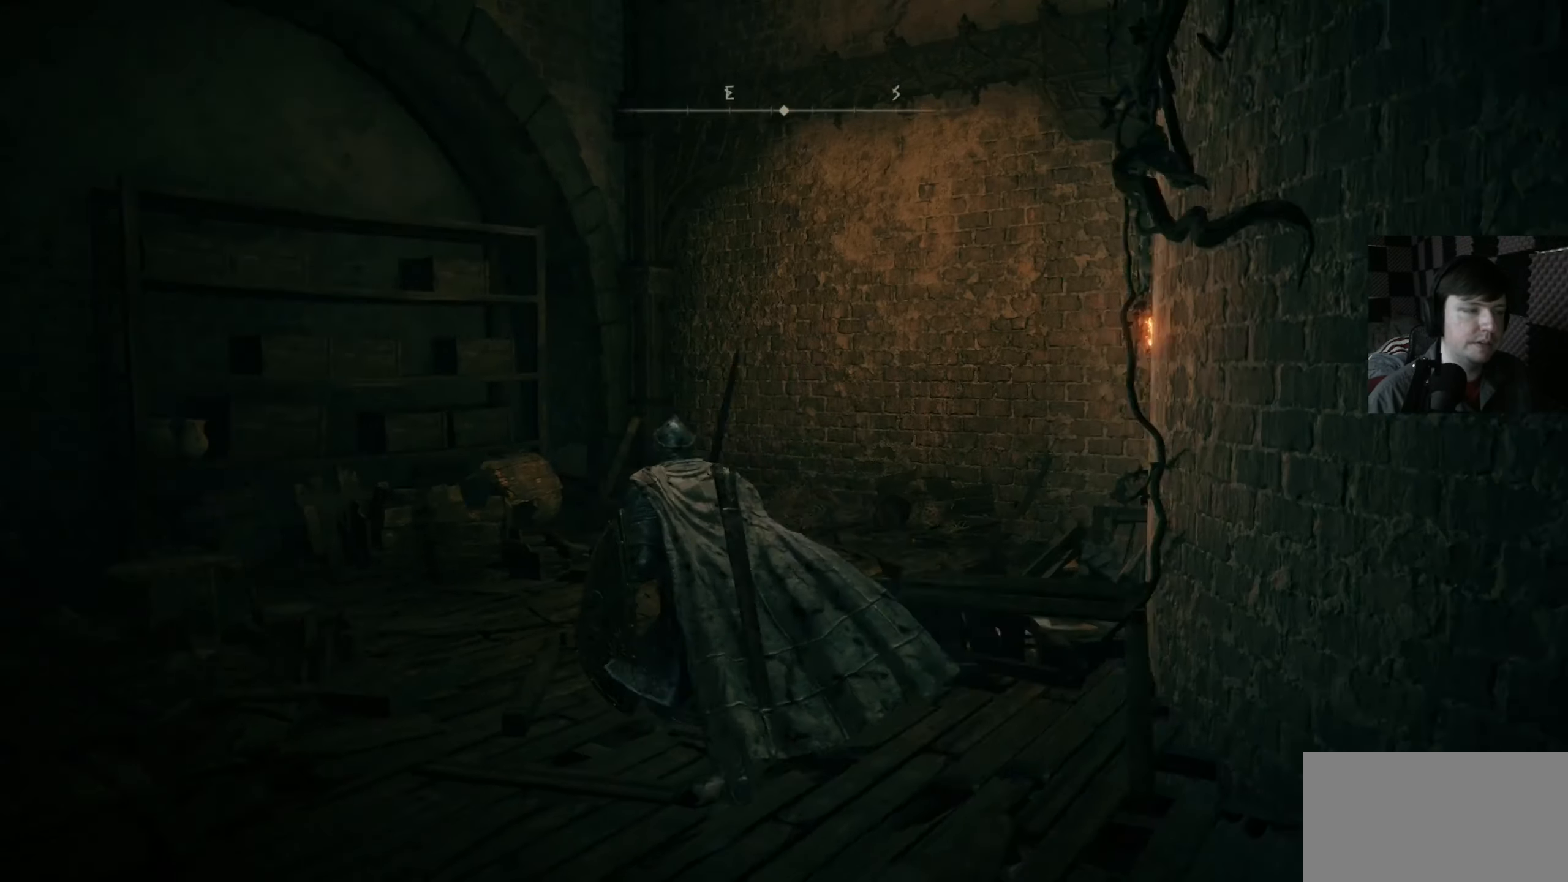
{"buttons": [], "left_stick": "up", "right_stick": "center", "events": [[183, "left_stick", "up-right"], [416, "left_stick", "up"], [450, "right_stick", "center"]]}
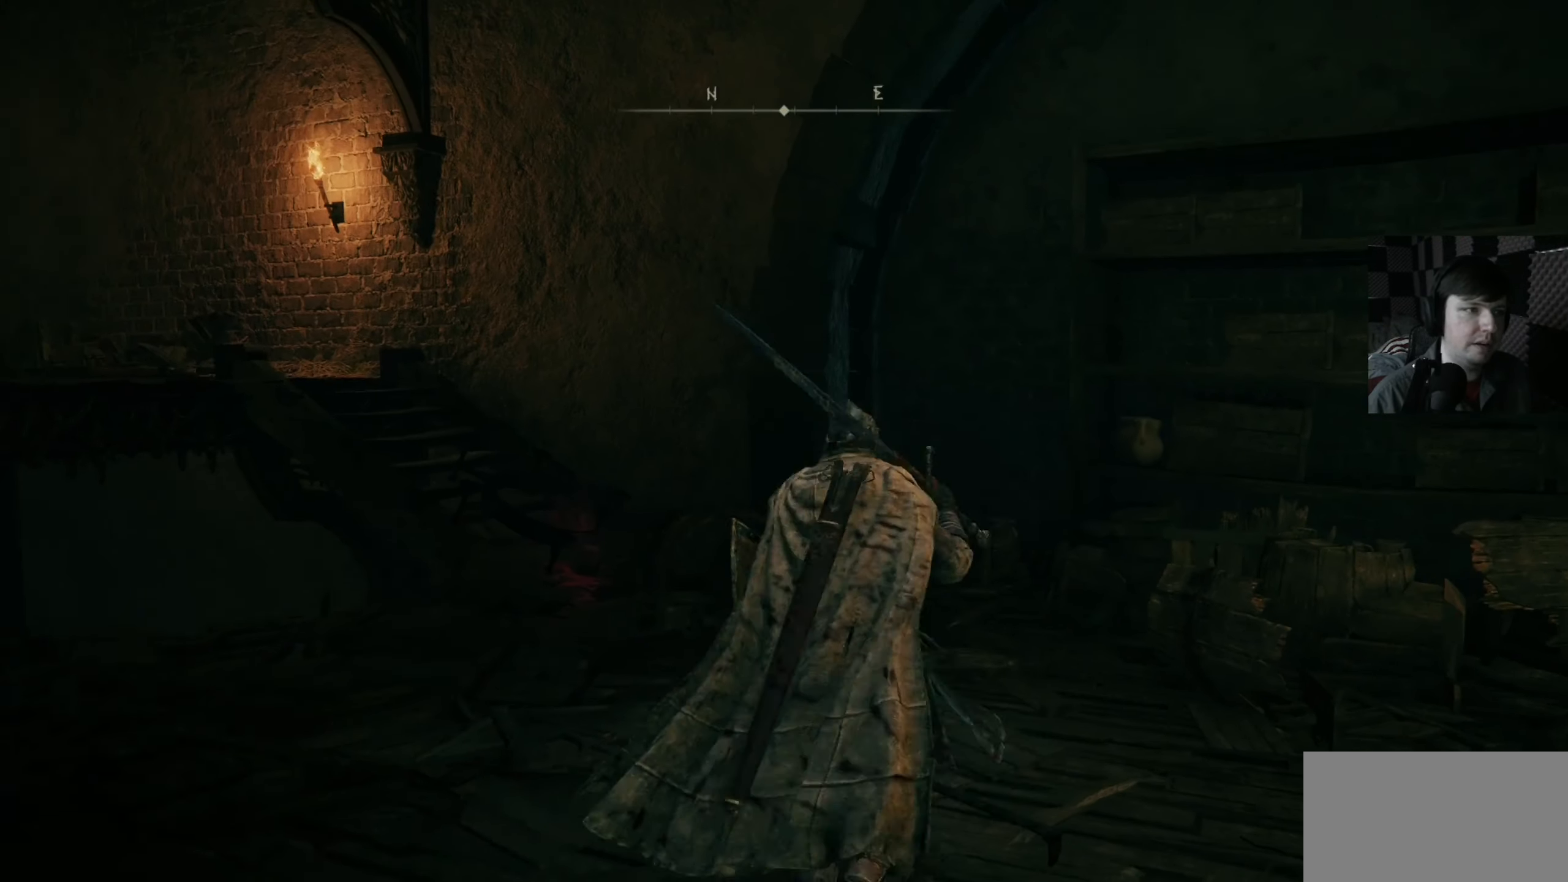
{"buttons": [], "left_stick": "up", "right_stick": "center", "events": []}
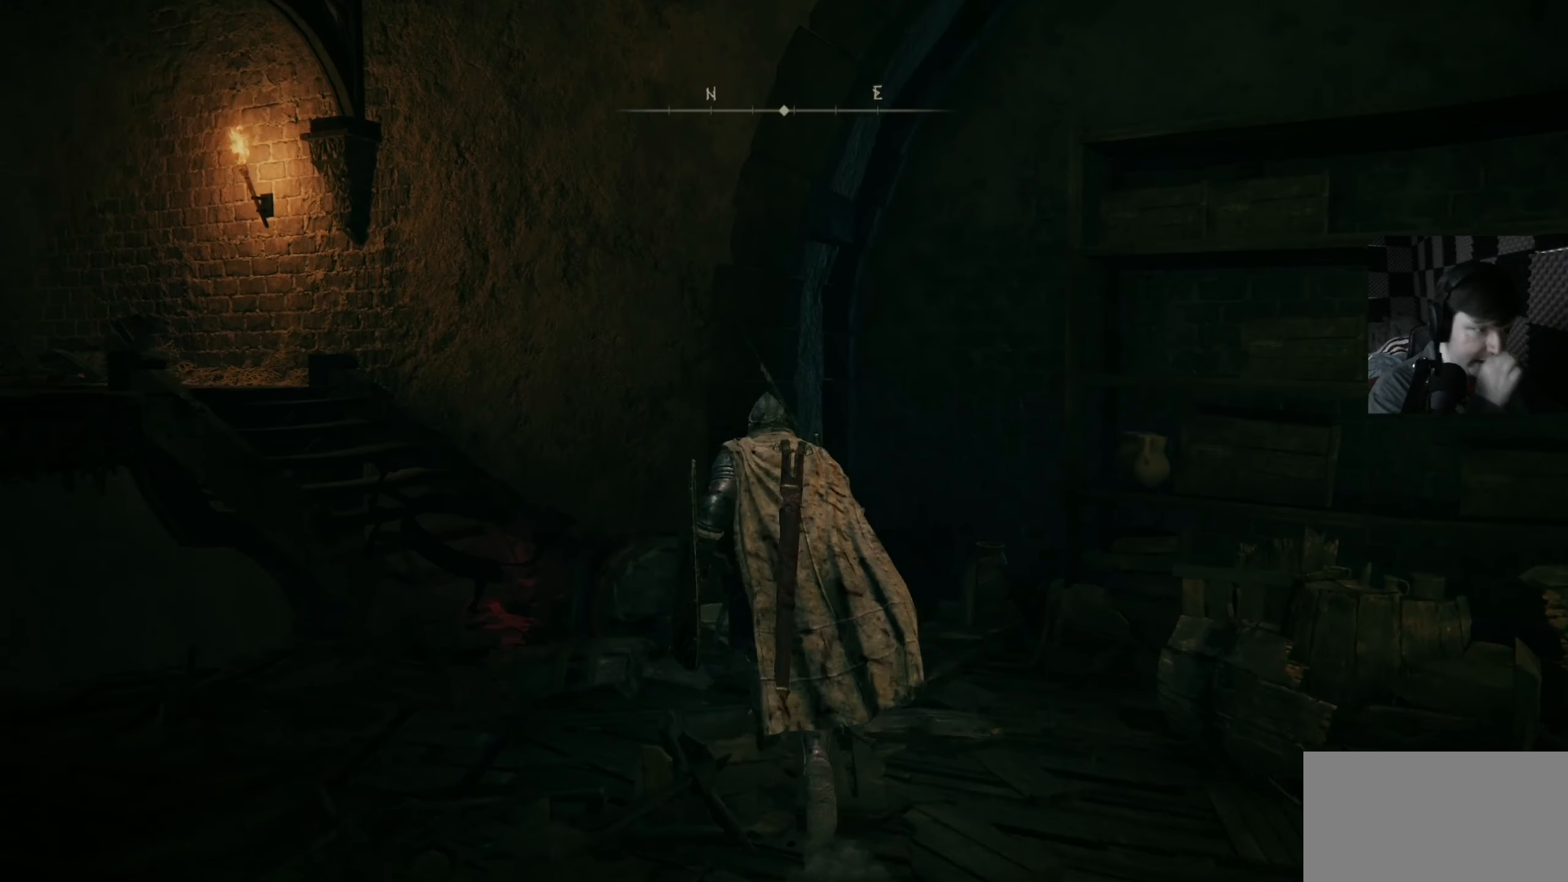
{"buttons": [], "left_stick": "up-left", "right_stick": "center", "events": [[83, "left_stick", "up-left"]]}
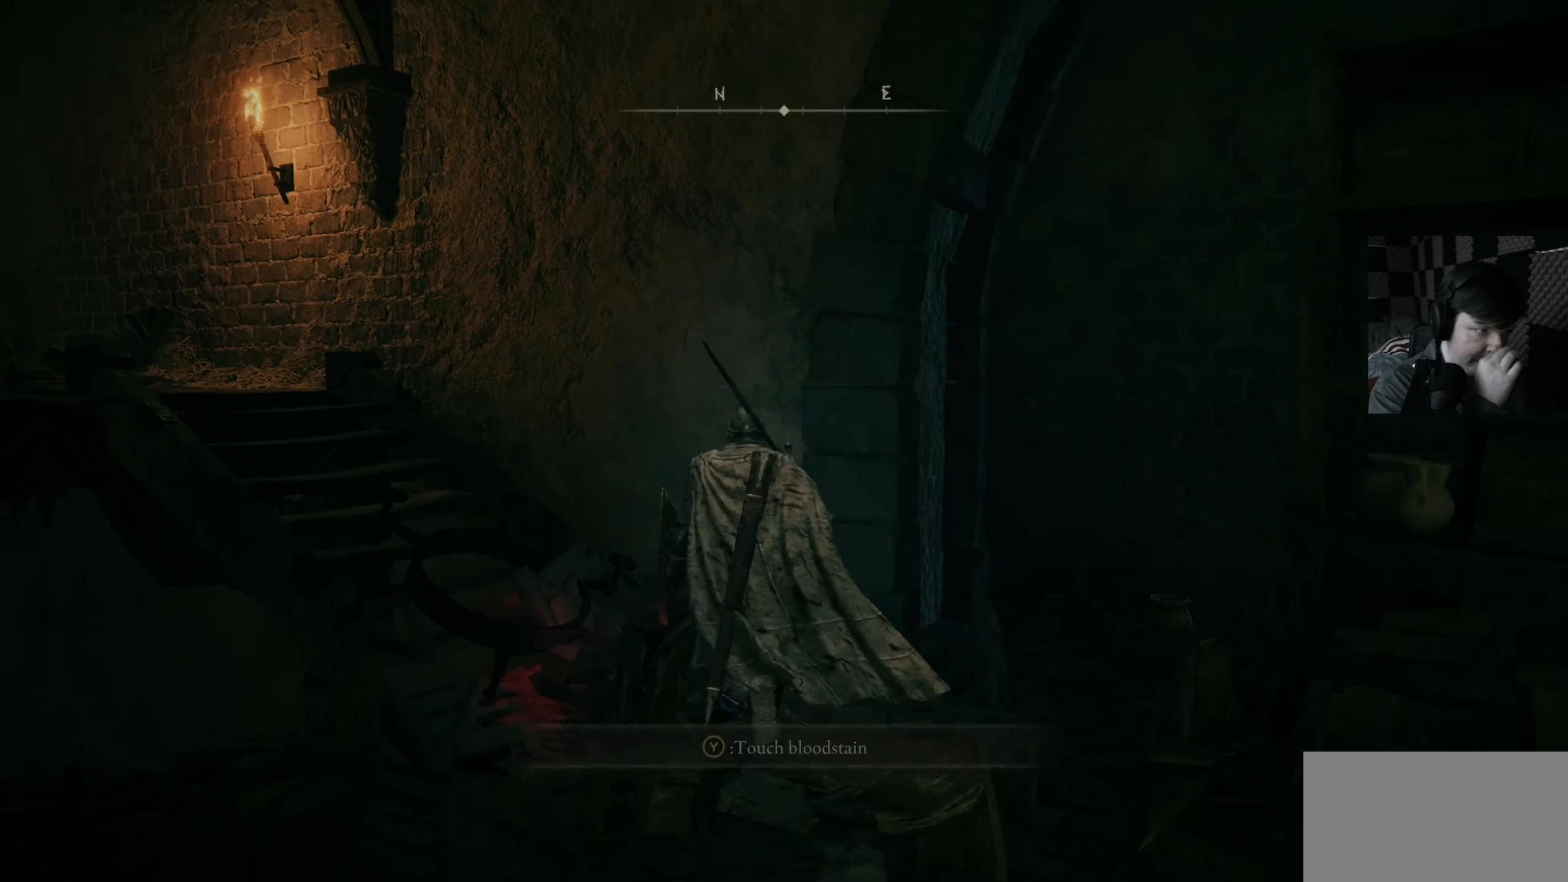
{"buttons": [], "left_stick": "up-left", "right_stick": "center", "events": []}
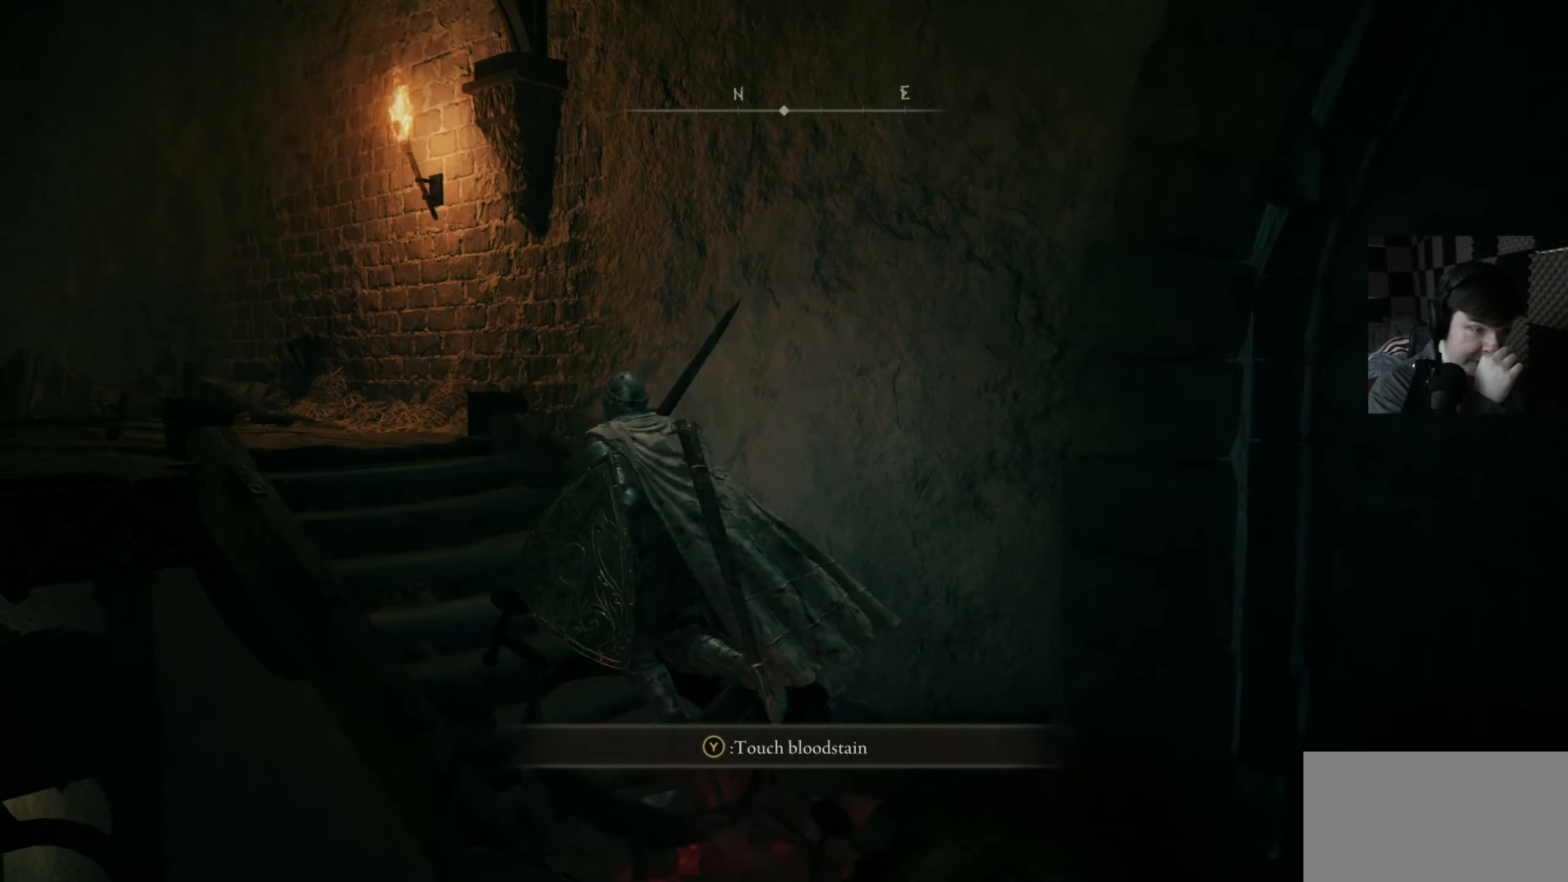
{"buttons": [], "left_stick": "up-left", "right_stick": "center", "events": []}
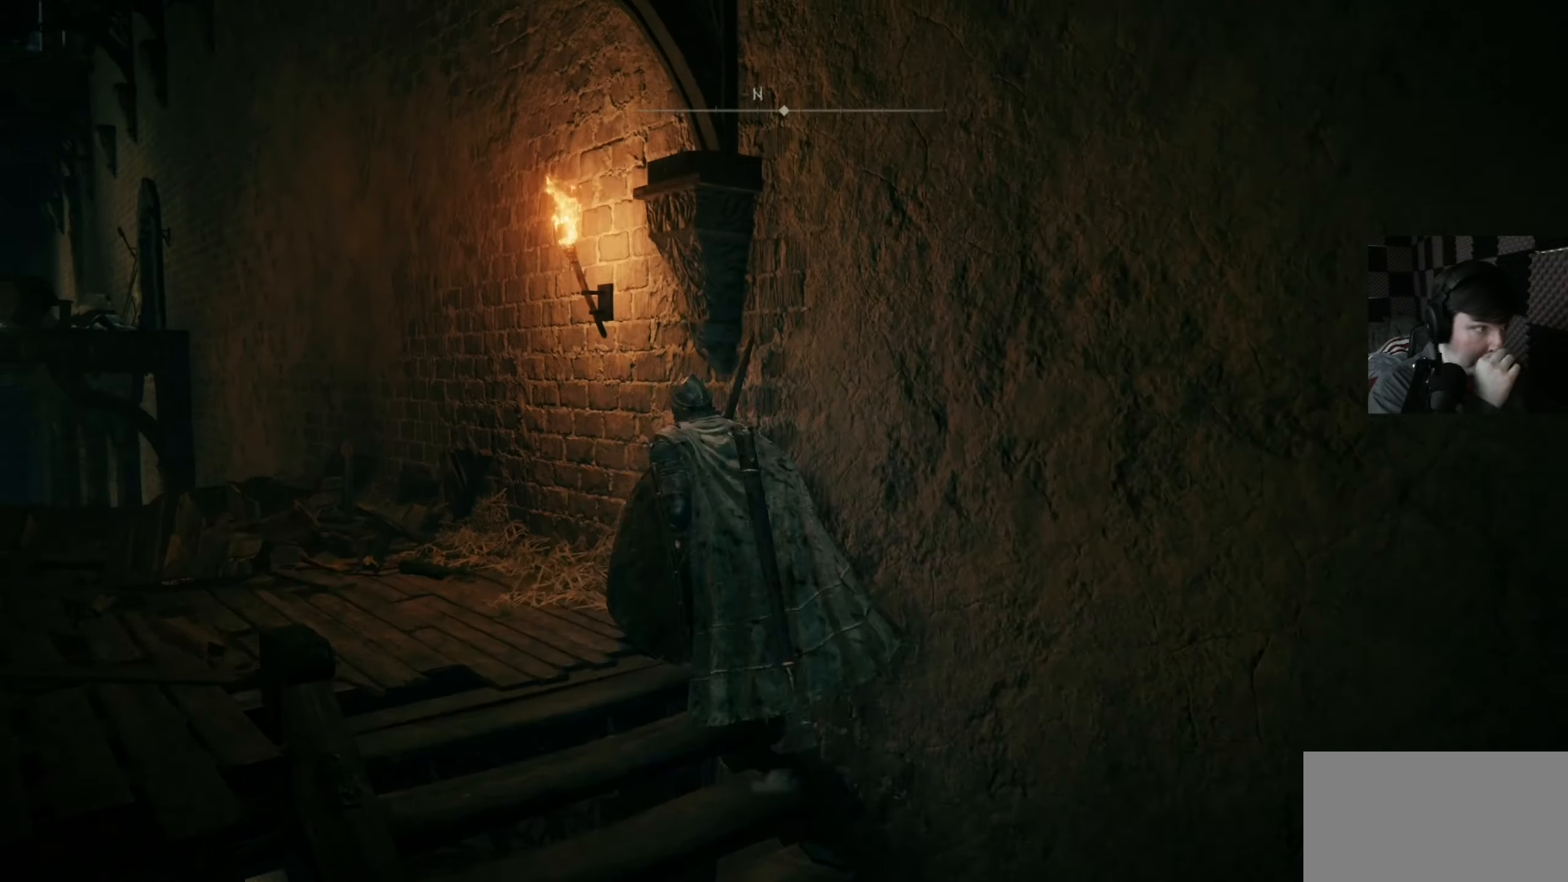
{"buttons": [], "left_stick": "up-left", "right_stick": "center", "events": []}
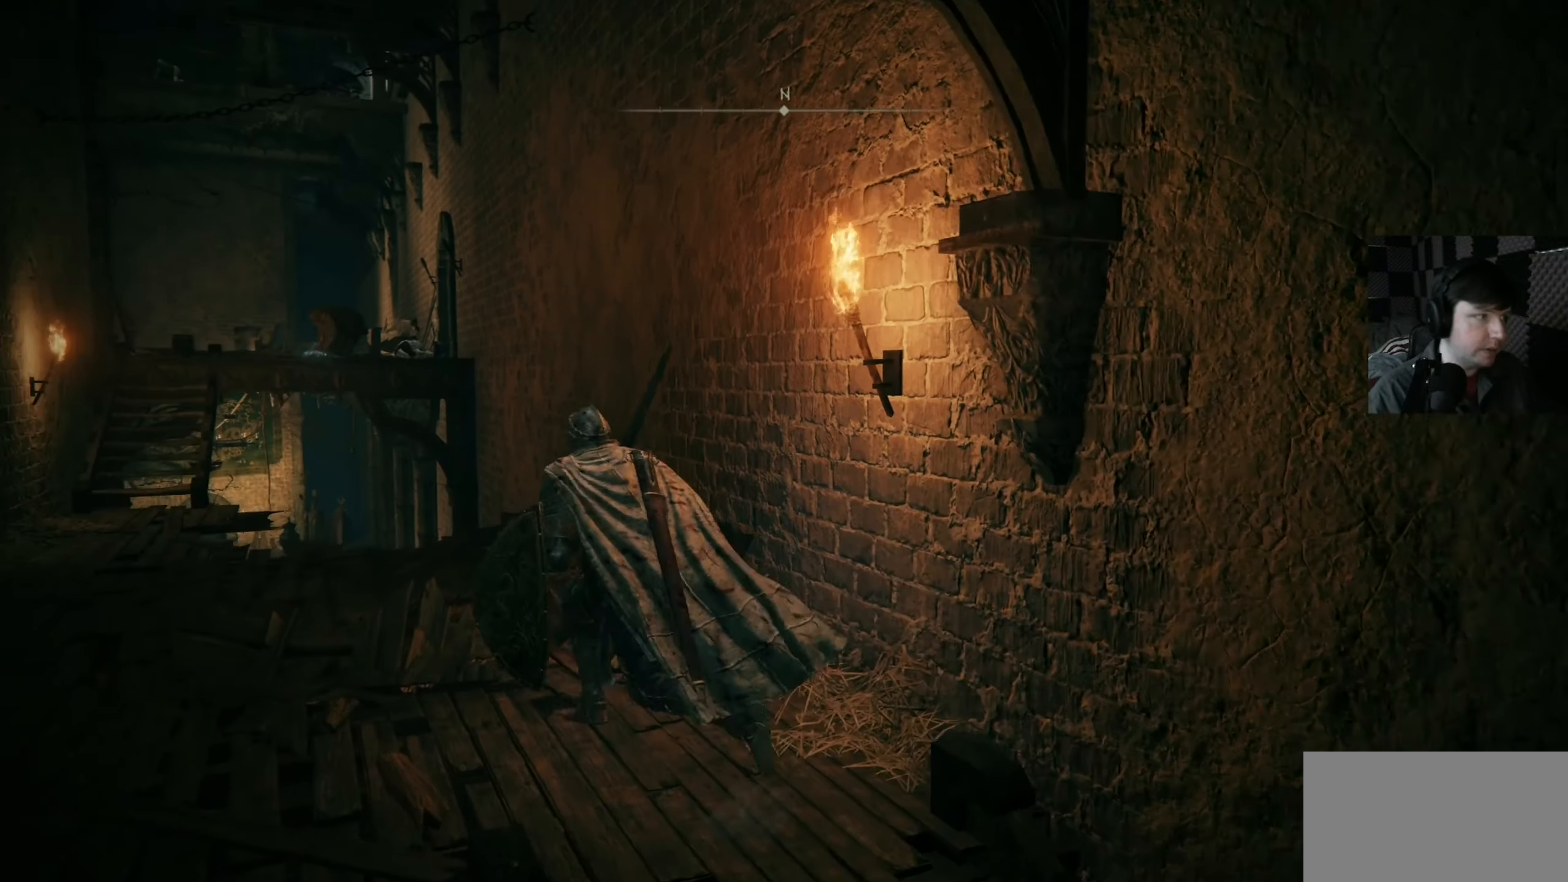
{"buttons": ["B"], "left_stick": "up-left", "right_stick": "center", "events": [[450, "B", "down"]]}
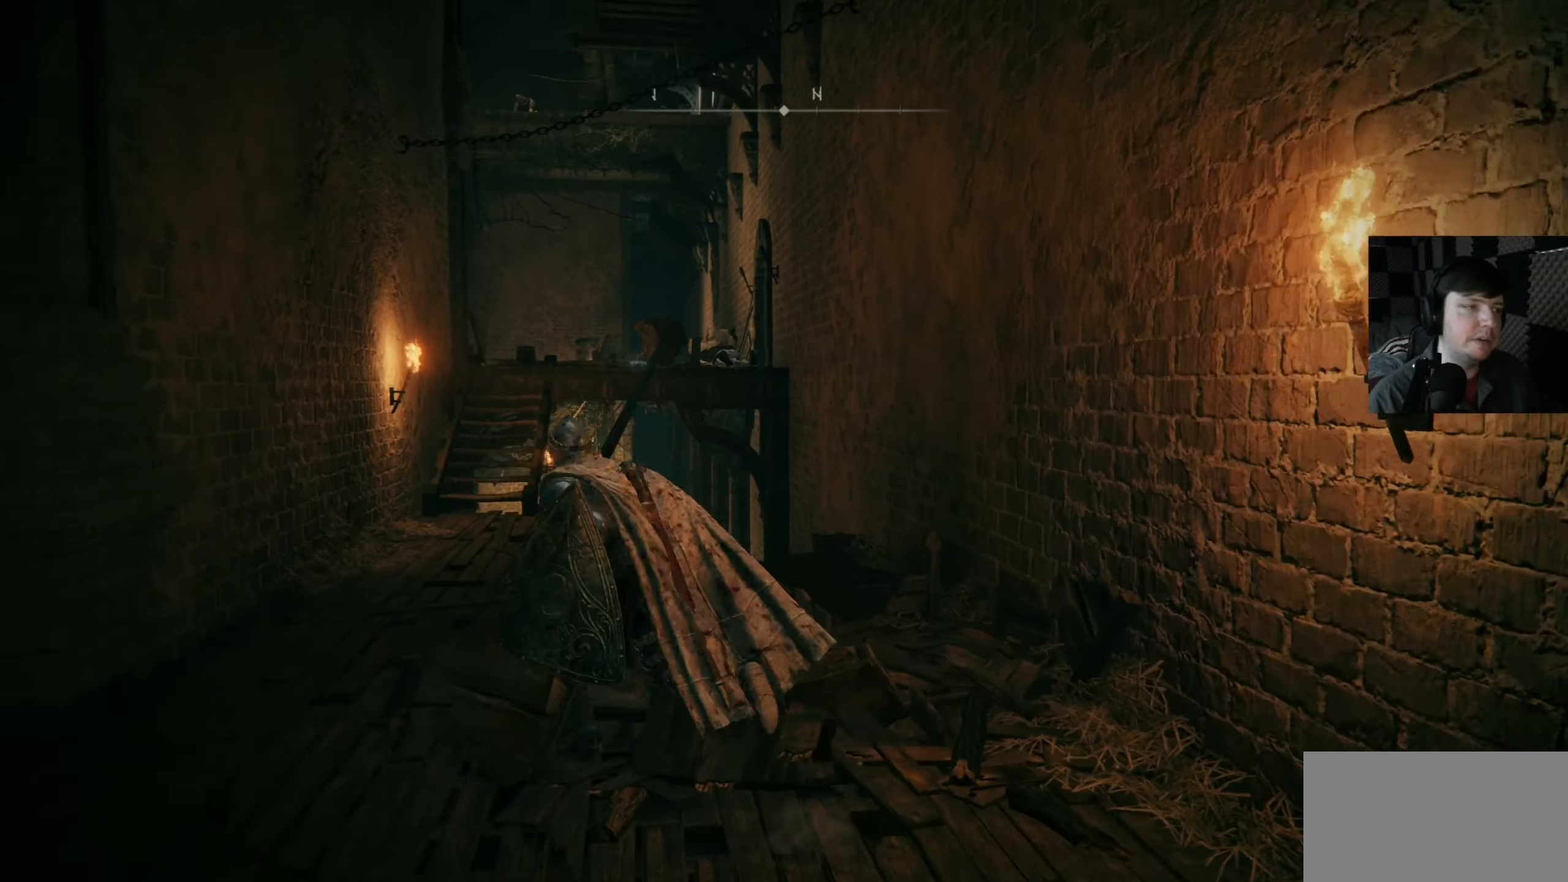
{"buttons": ["B"], "left_stick": "up", "right_stick": "center", "events": [[267, "left_stick", "up"]]}
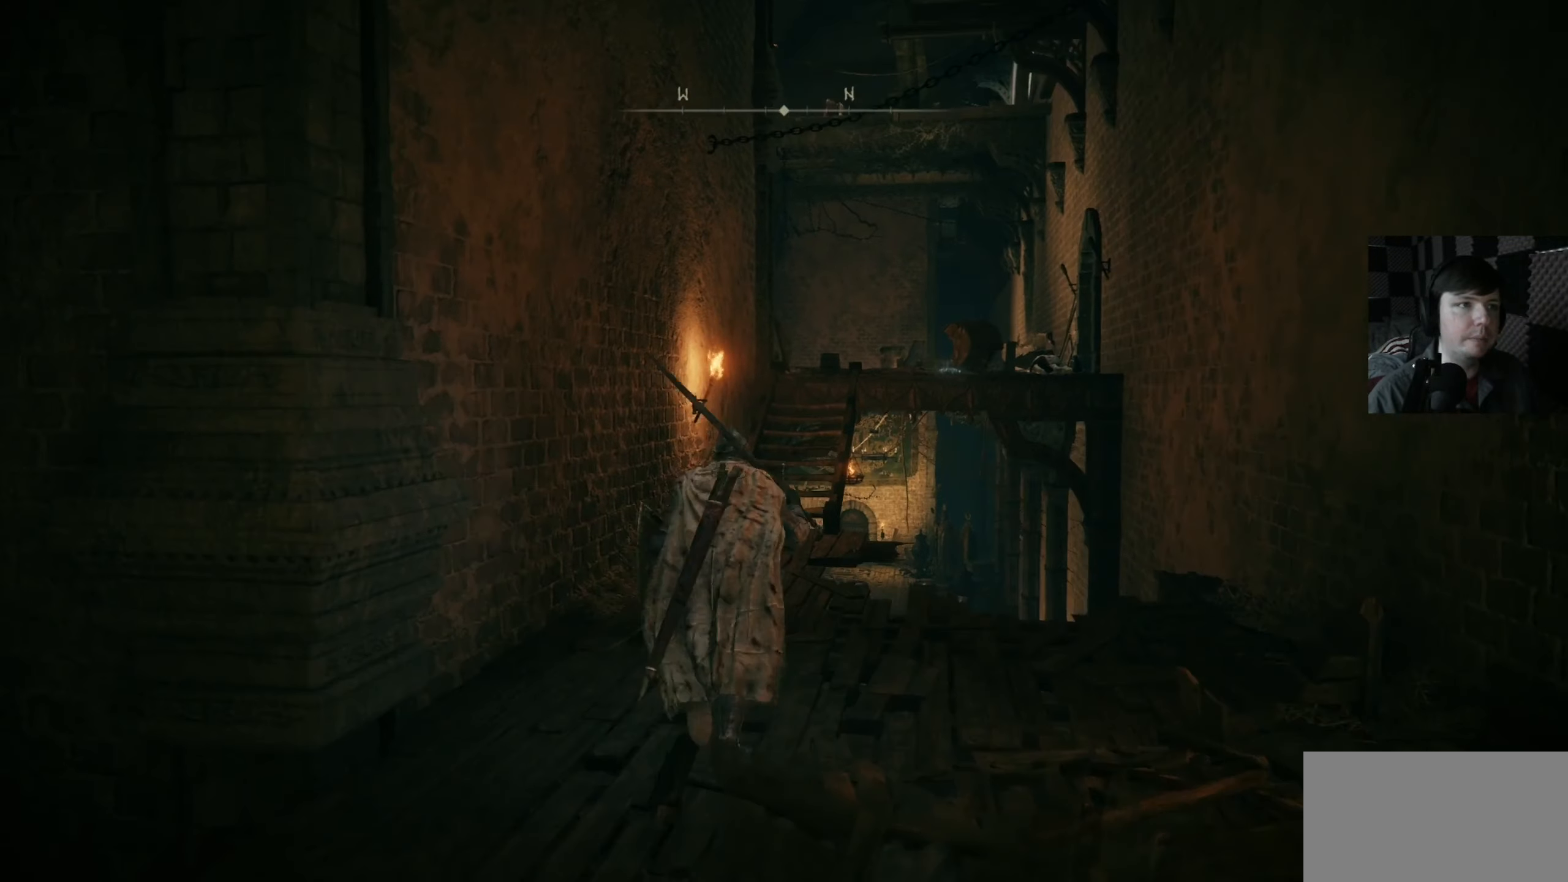
{"buttons": ["B"], "left_stick": "up", "right_stick": "center", "events": []}
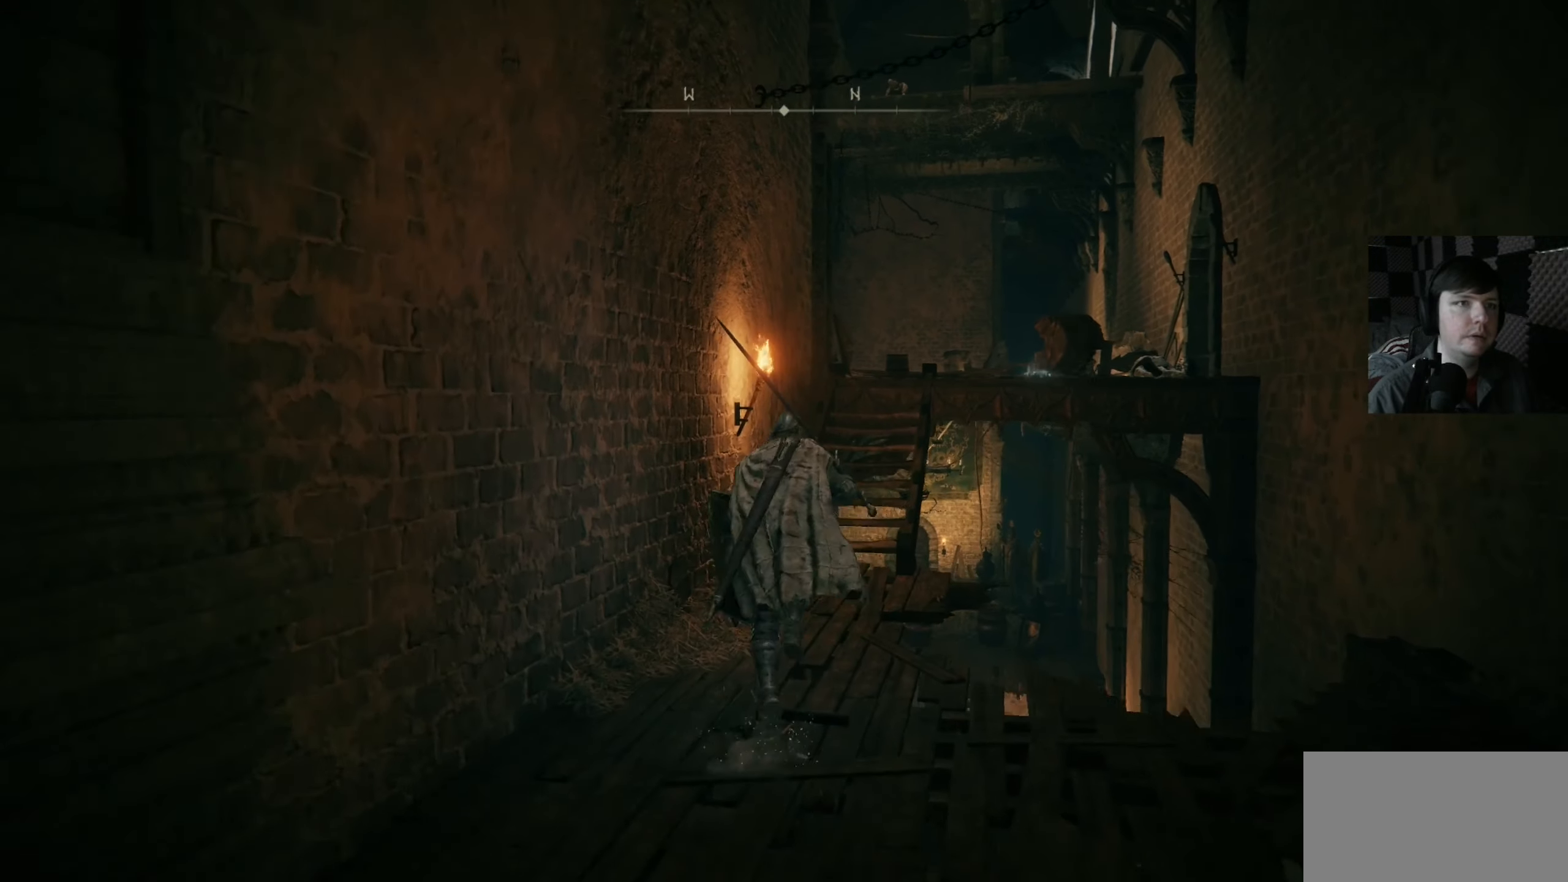
{"buttons": ["B"], "left_stick": "up", "right_stick": "center", "events": []}
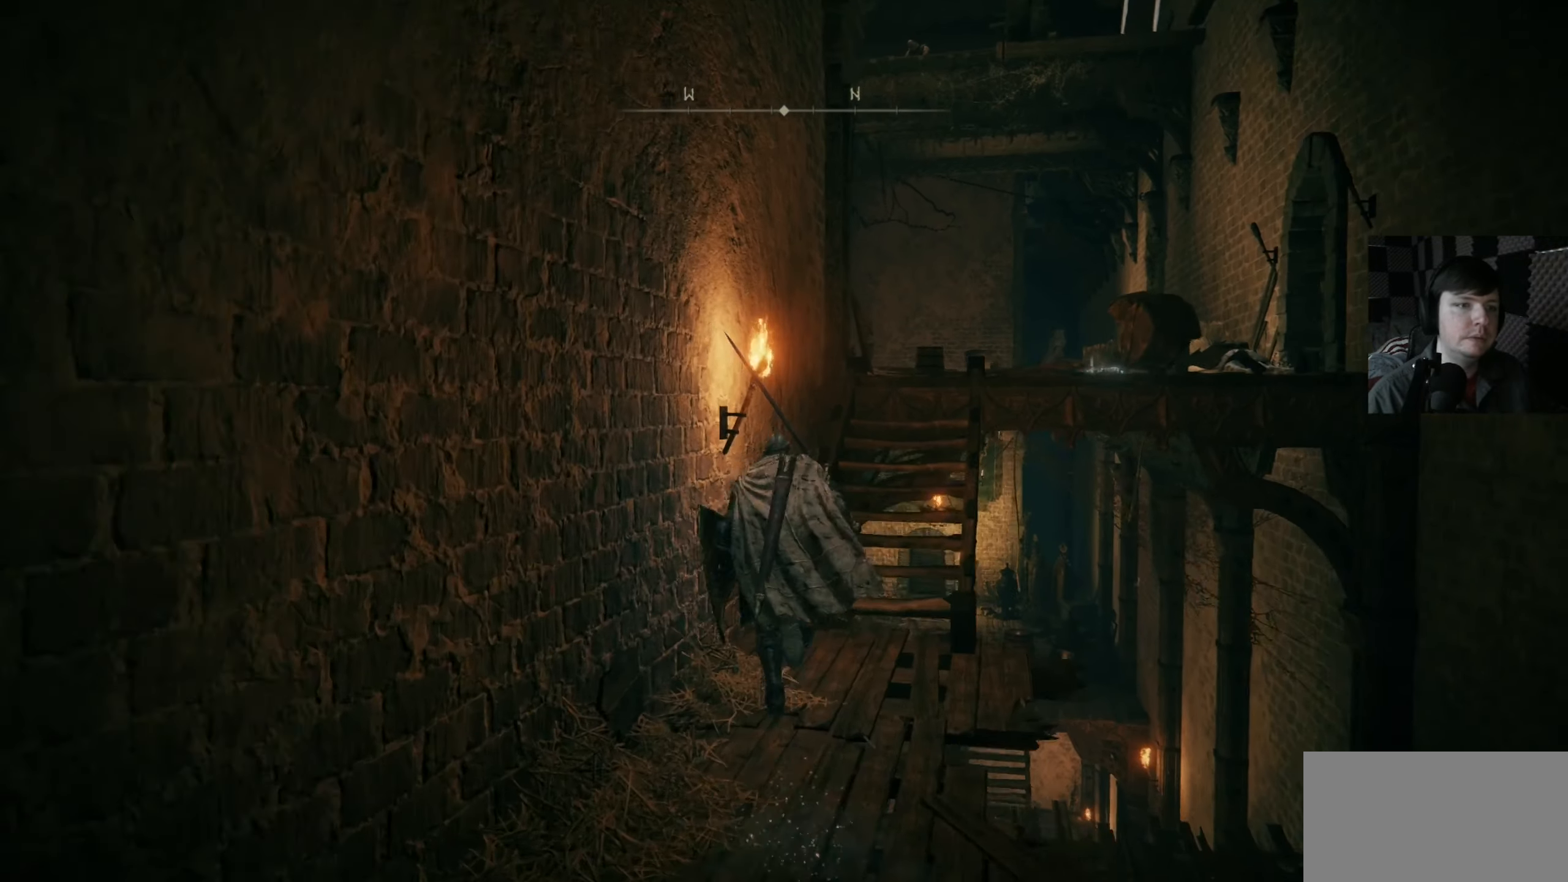
{"buttons": [], "left_stick": "up", "right_stick": "down", "events": [[17, "B", "up"], [217, "right_stick", "down"]]}
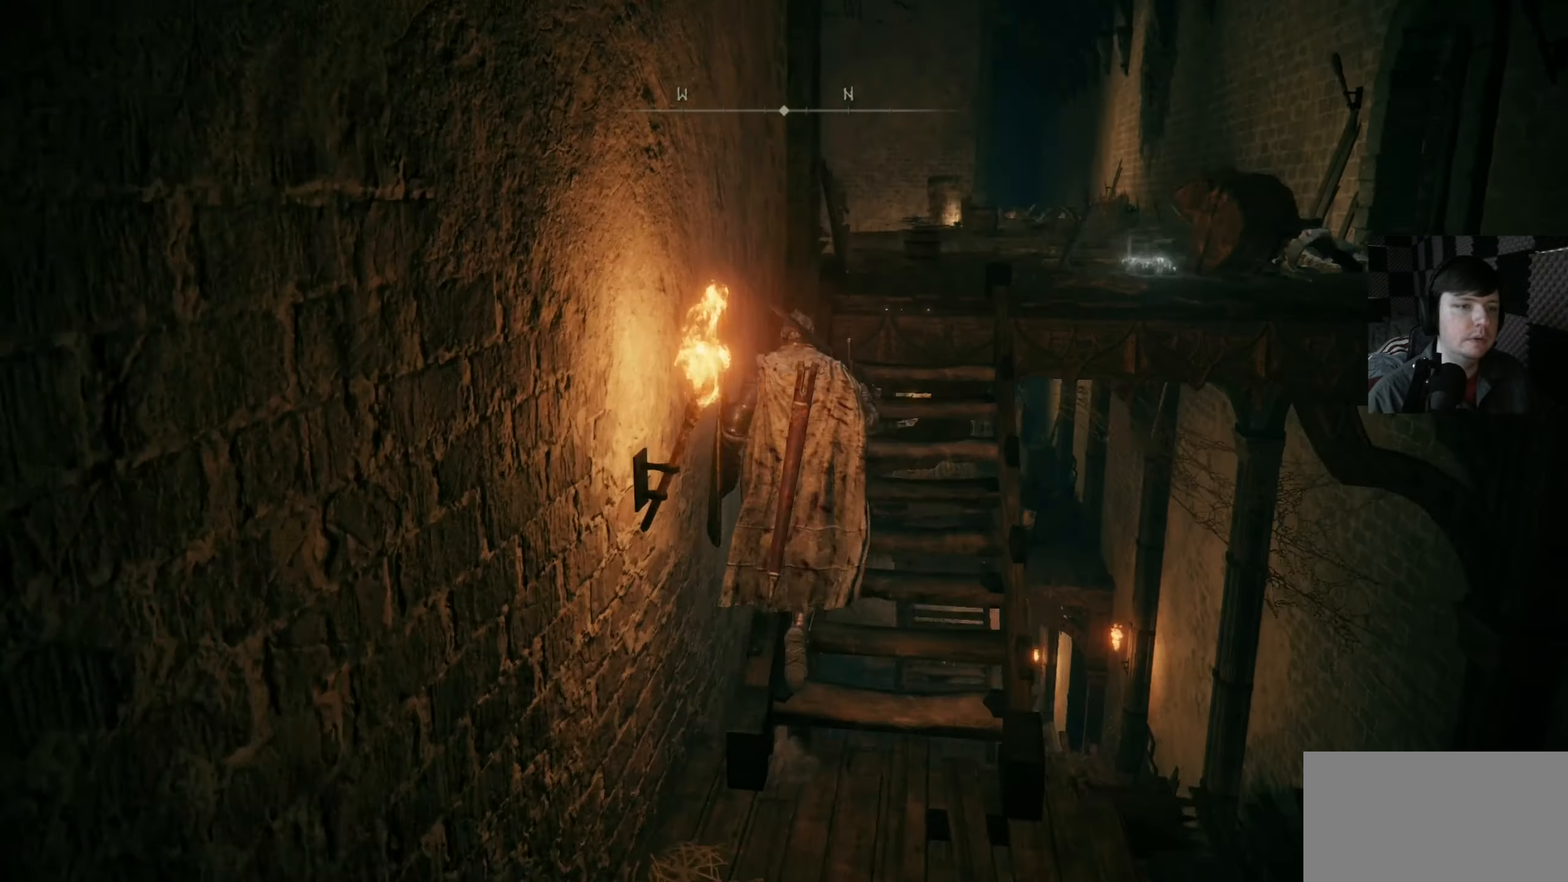
{"buttons": [], "left_stick": "up", "right_stick": "center", "events": [[217, "right_stick", "center"]]}
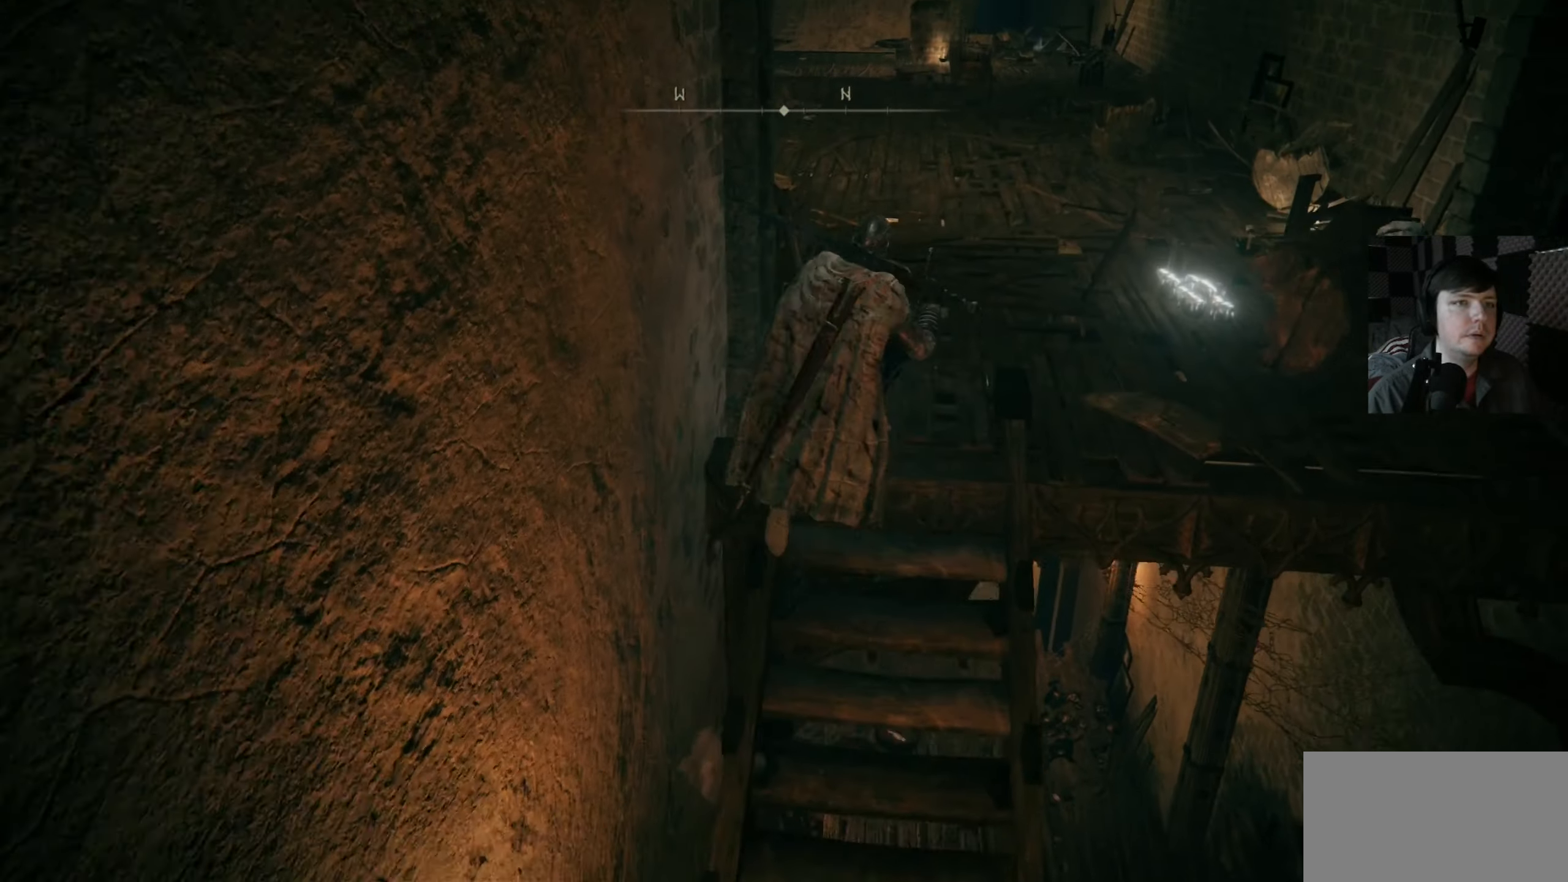
{"buttons": [], "left_stick": "up", "right_stick": "down-right", "events": [[283, "right_stick", "down-right"]]}
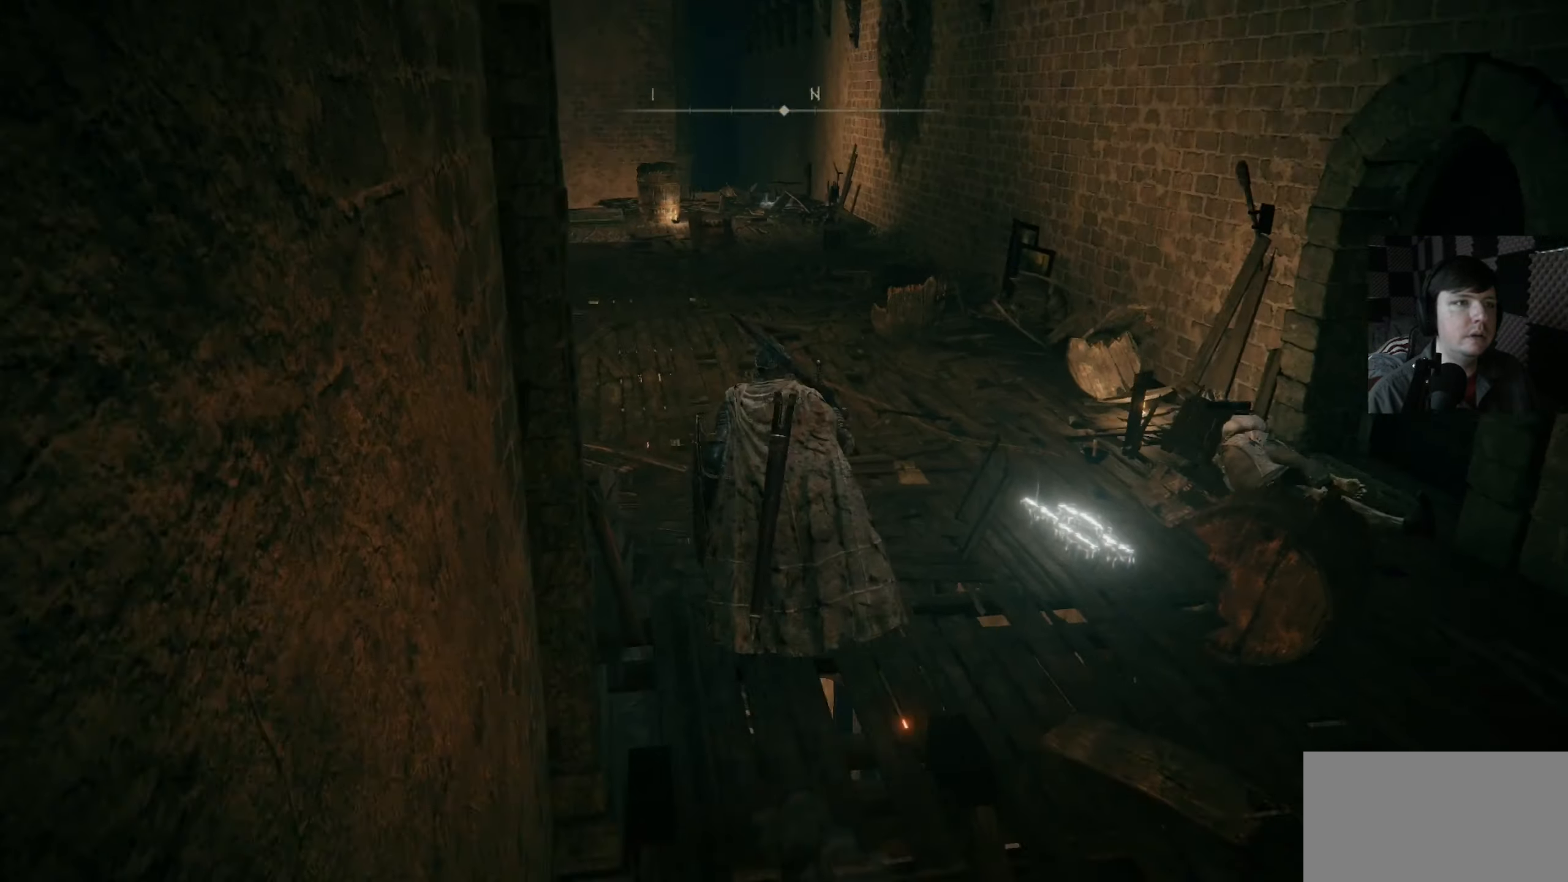
{"buttons": [], "left_stick": "up", "right_stick": "center", "events": [[150, "left_stick", "center"], [417, "right_stick", "center"], [450, "left_stick", "up"]]}
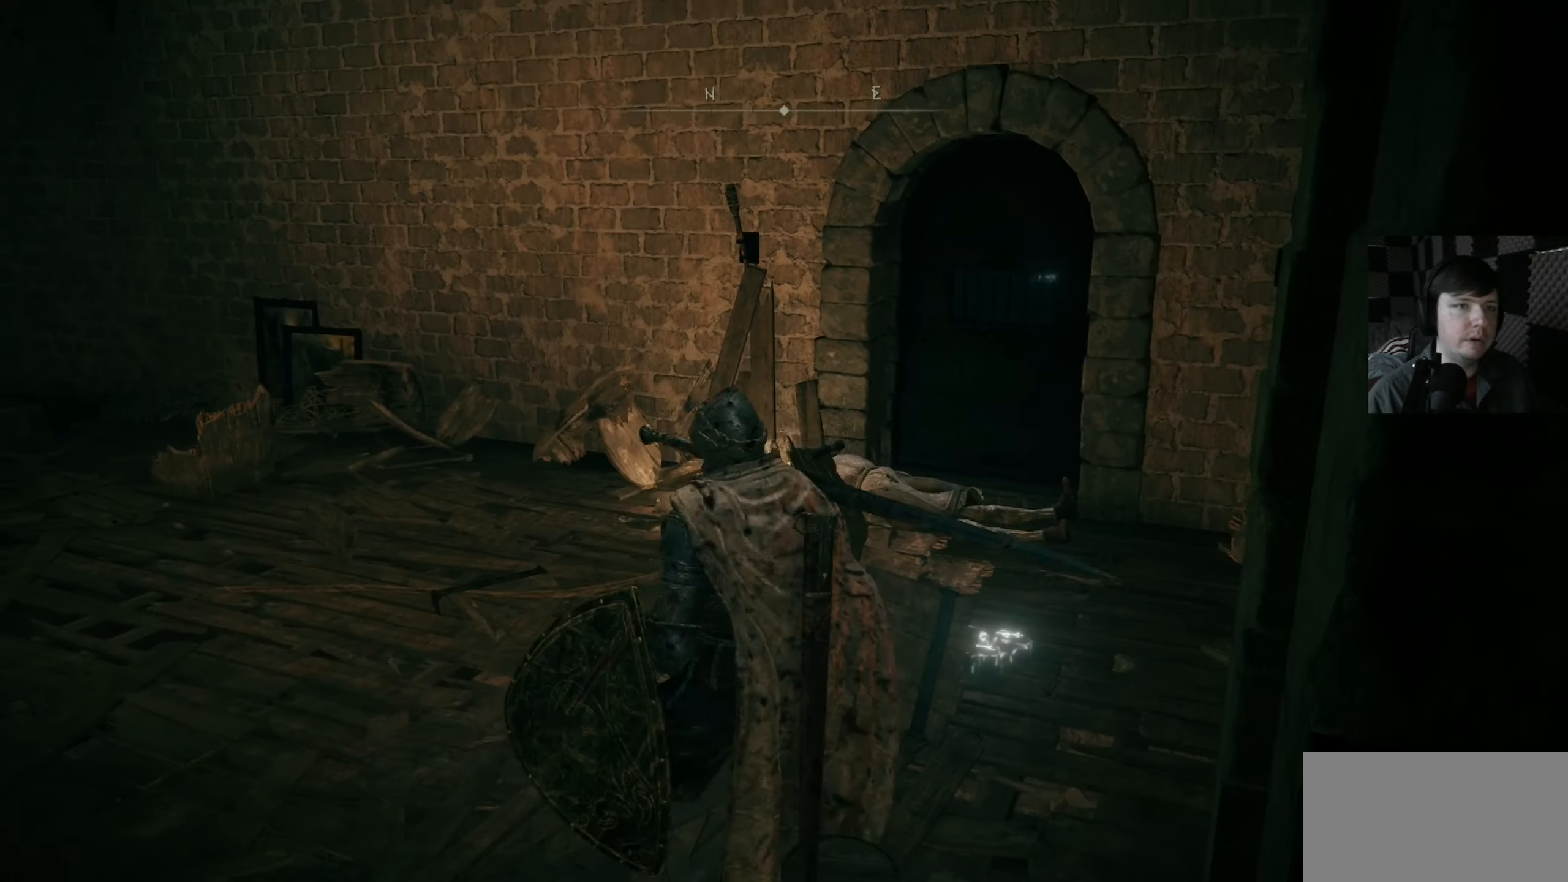
{"buttons": [], "left_stick": "up", "right_stick": "up-right", "events": [[350, "right_stick", "right"], [417, "right_stick", "up-right"]]}
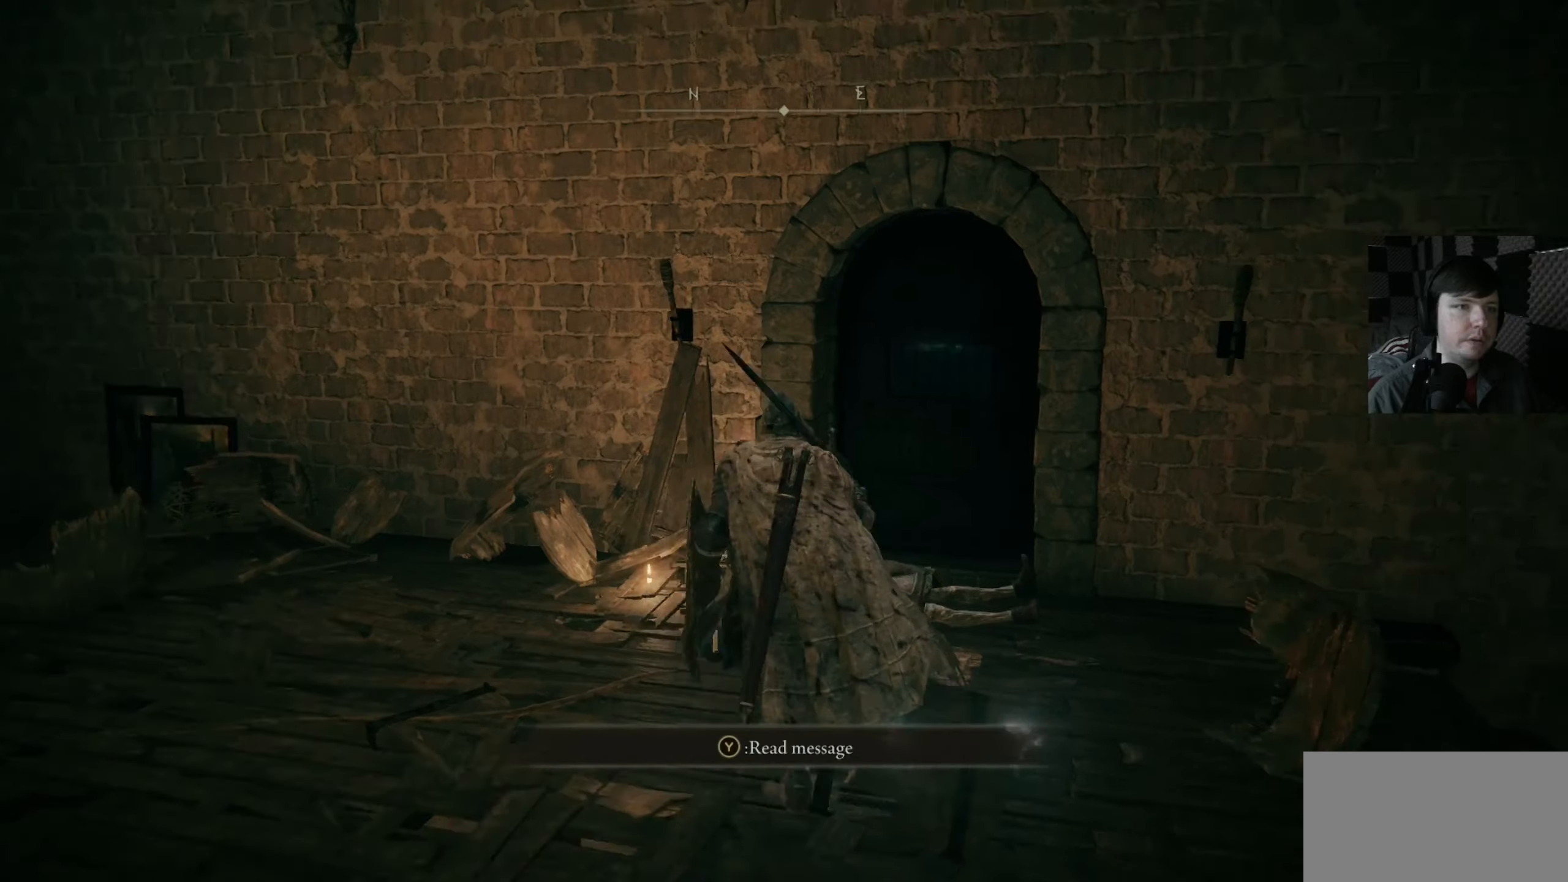
{"buttons": [], "left_stick": "center", "right_stick": "down-left", "events": [[17, "left_stick", "center"], [17, "right_stick", "up"], [184, "right_stick", "center"], [450, "right_stick", "down-left"]]}
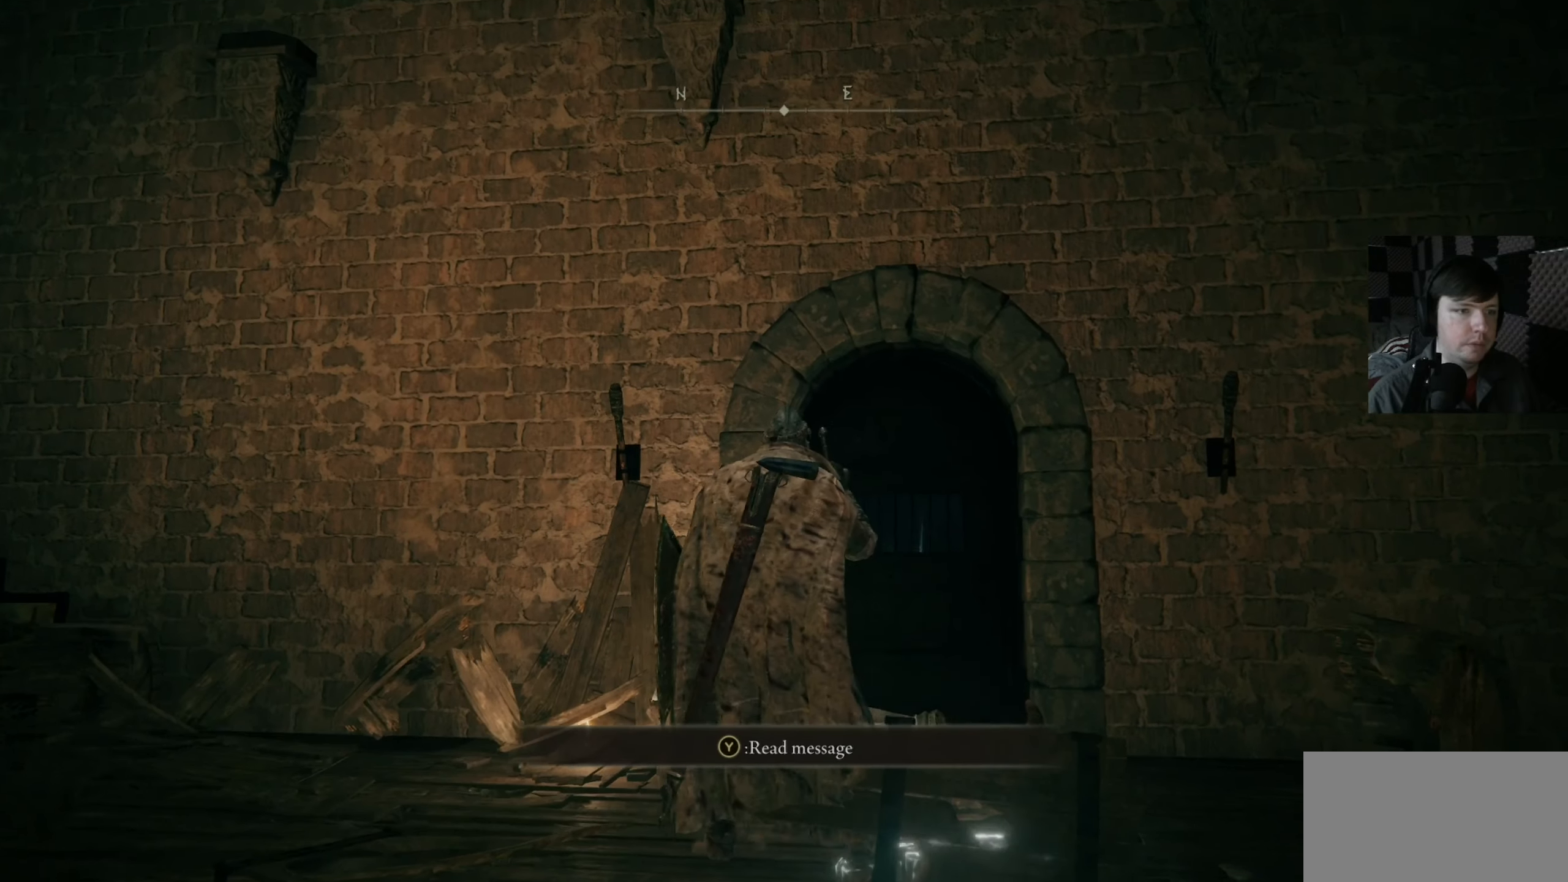
{"buttons": [], "left_stick": "center", "right_stick": "center", "events": [[134, "right_stick", "center"]]}
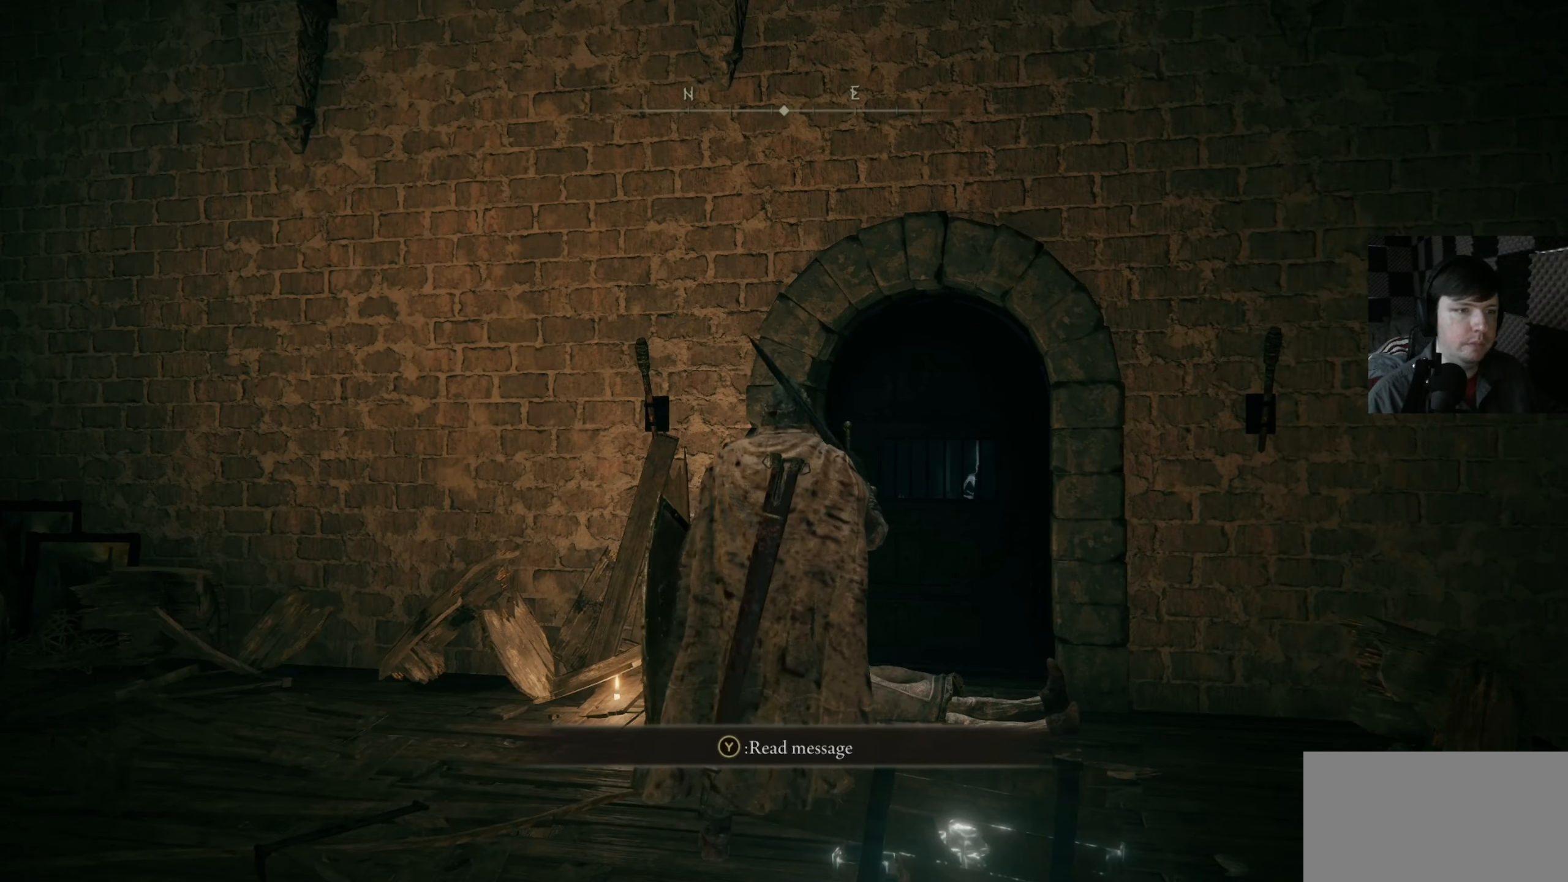
{"buttons": [], "left_stick": "up-left", "right_stick": "center", "events": [[284, "left_stick", "up-left"]]}
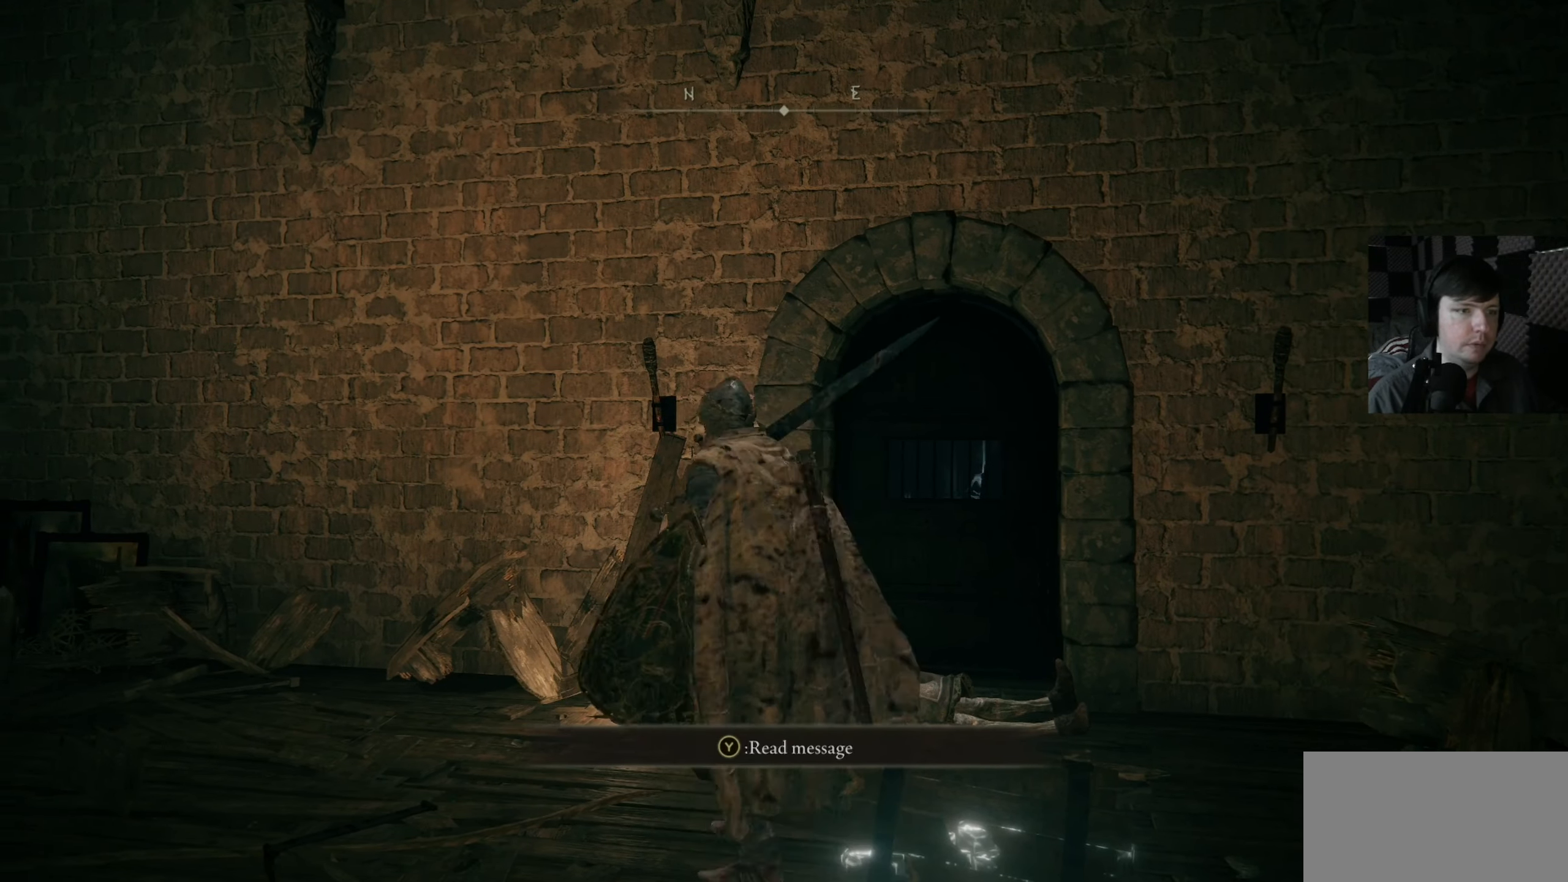
{"buttons": [], "left_stick": "up", "right_stick": "center", "events": [[17, "left_stick", "center"], [134, "right_stick", "down-right"], [184, "left_stick", "up-right"], [350, "left_stick", "up"], [400, "right_stick", "center"]]}
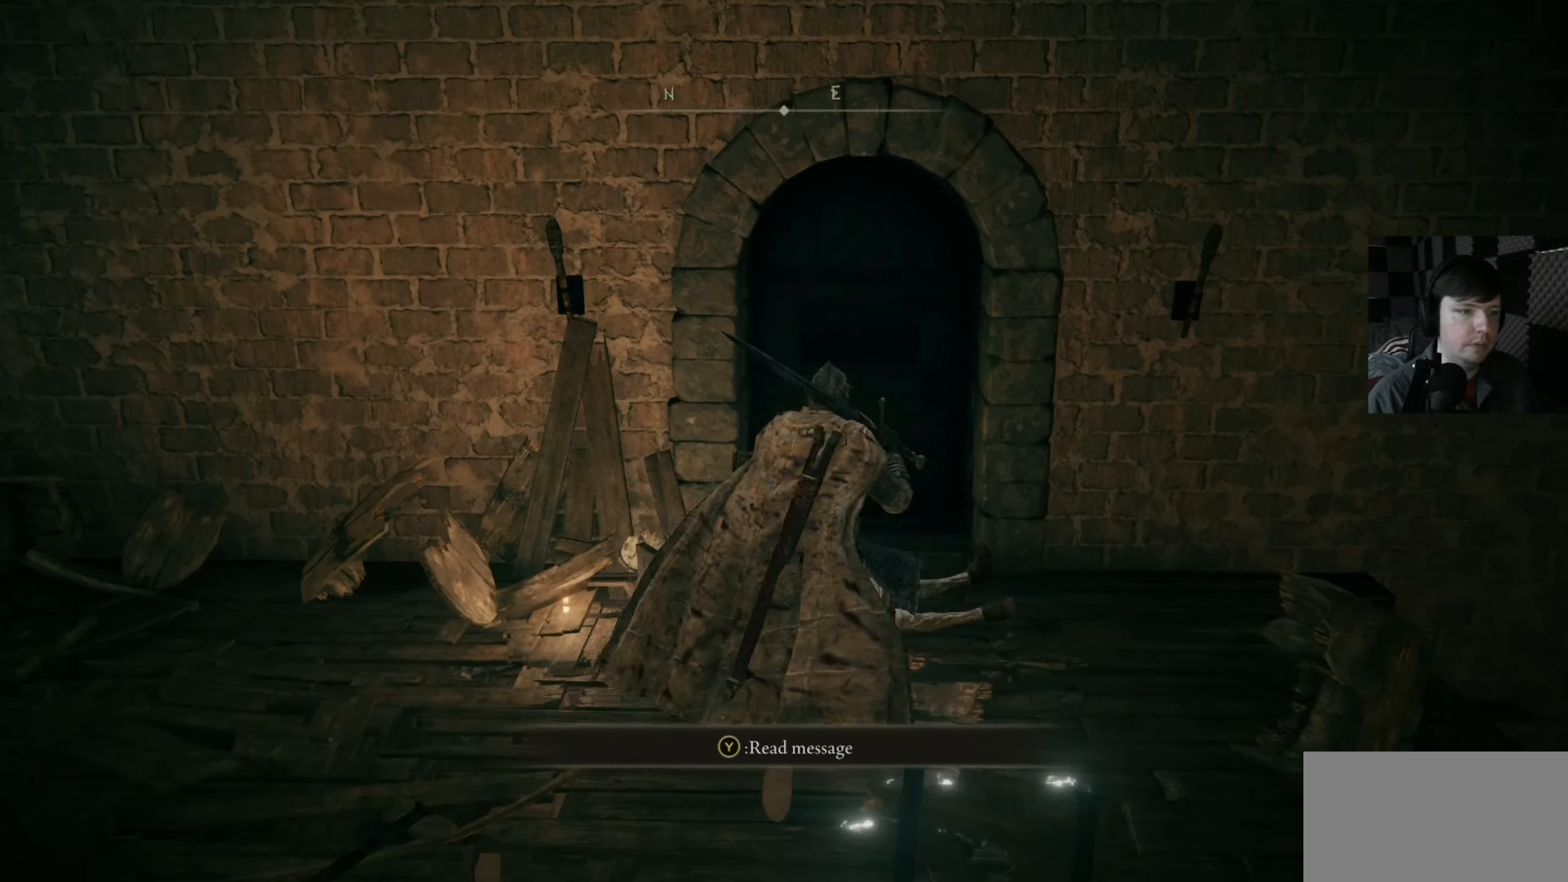
{"buttons": [], "left_stick": "up", "right_stick": "center", "events": []}